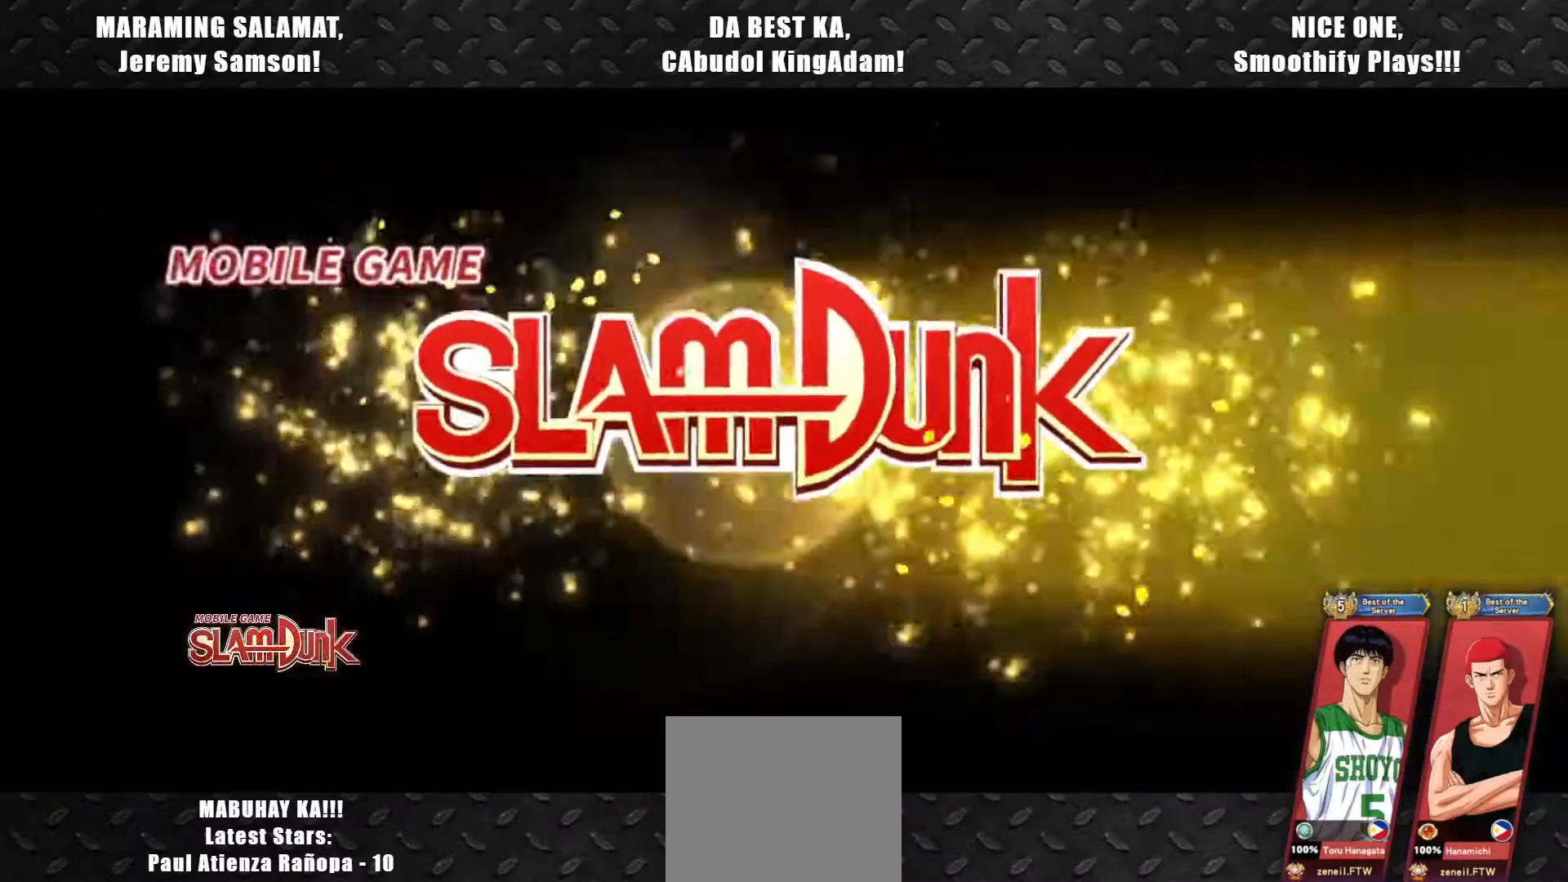
Gameplay with a controller (PlayStation layout); each line is a JSON object with the inputs held at the frame after it. "events" lists button and stick changes between this image and that frame as [ms after this image, input, new state], when the widget could be followed in between. Not read: right_stick.
{"buttons": [], "left_stick": "center", "events": []}
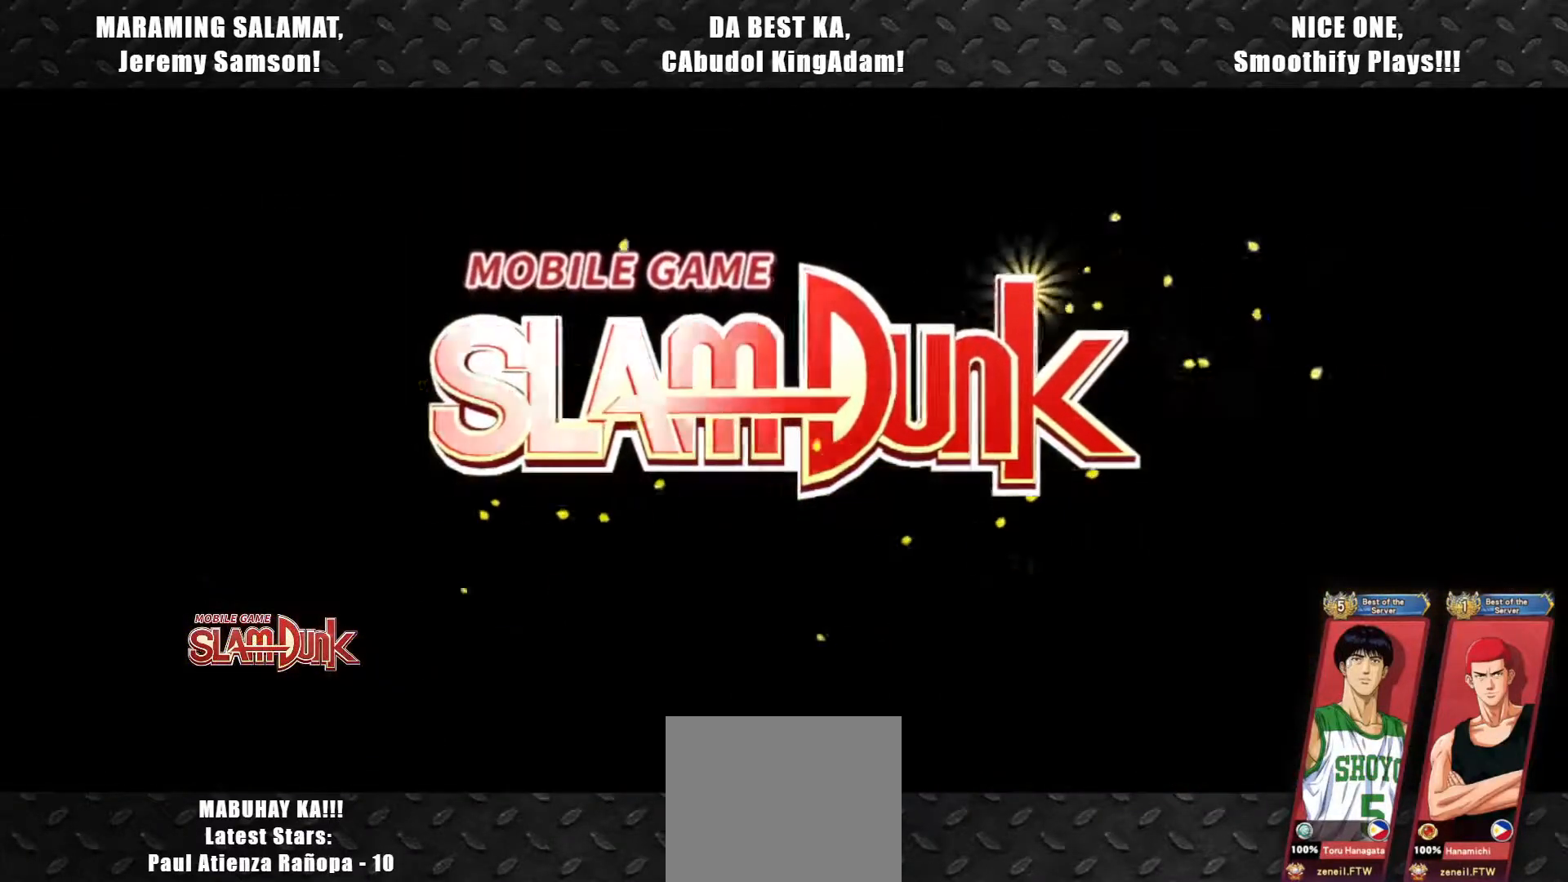
{"buttons": [], "left_stick": "center", "events": []}
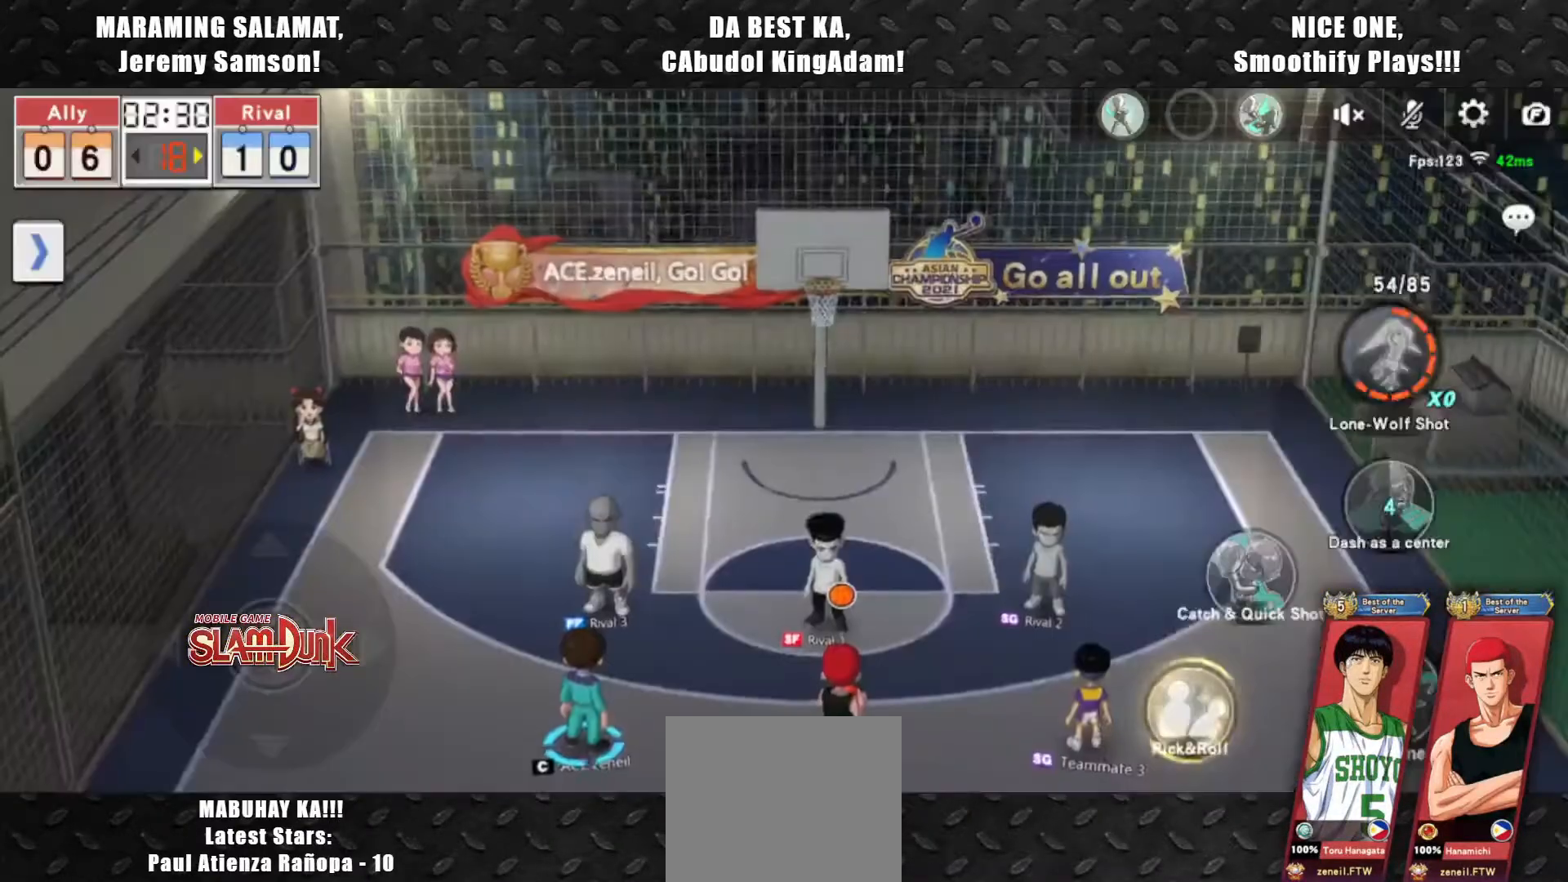
{"buttons": [], "left_stick": "right", "events": [[300, "left_stick", "right"]]}
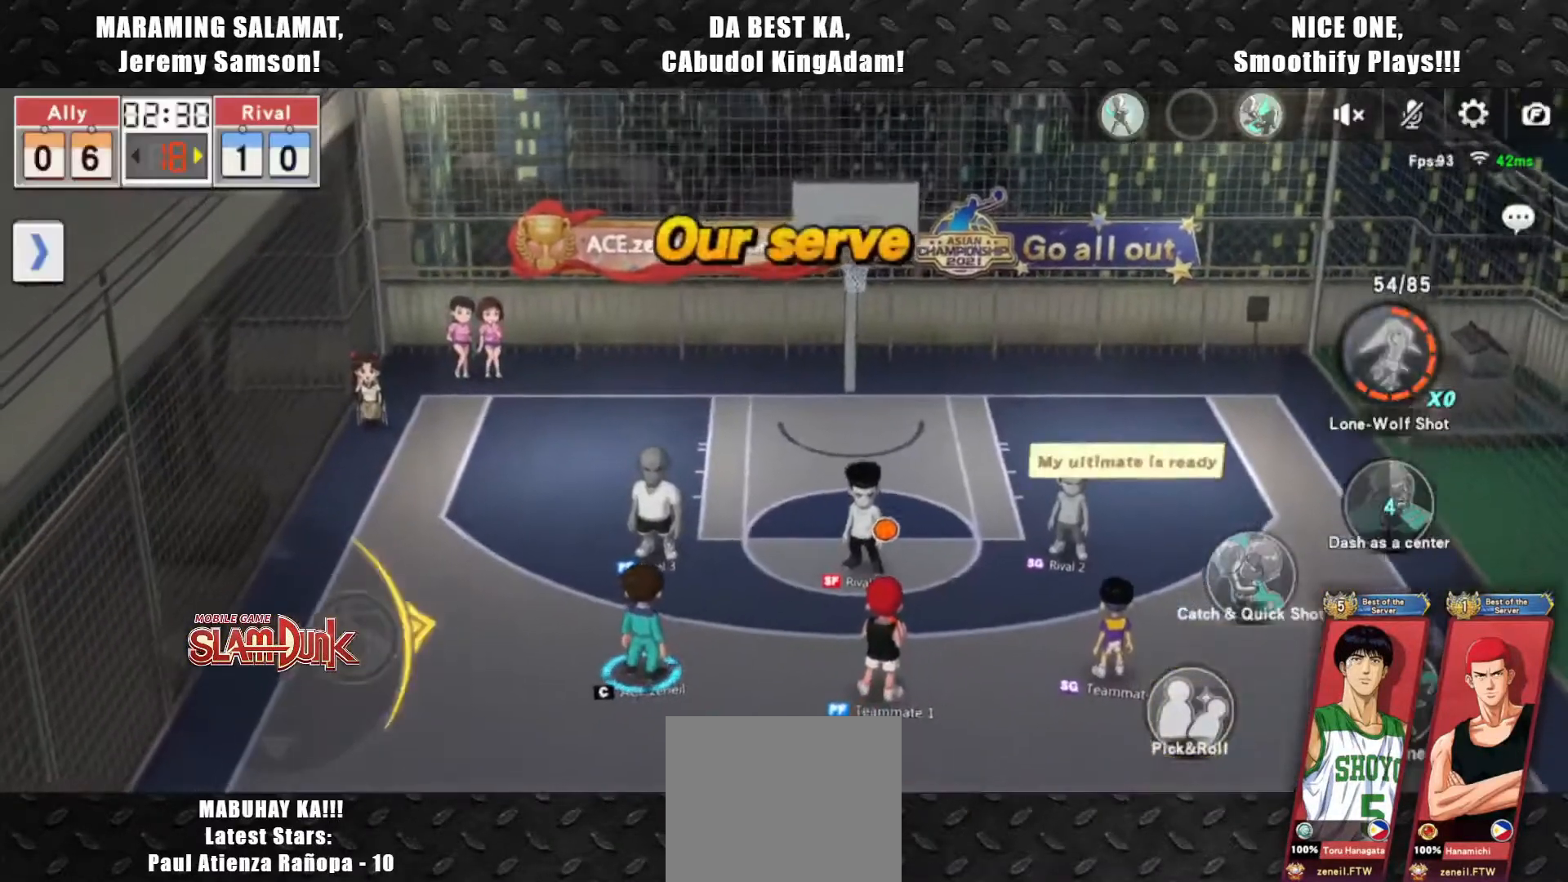
{"buttons": [], "left_stick": "center", "events": [[317, "left_stick", "center"]]}
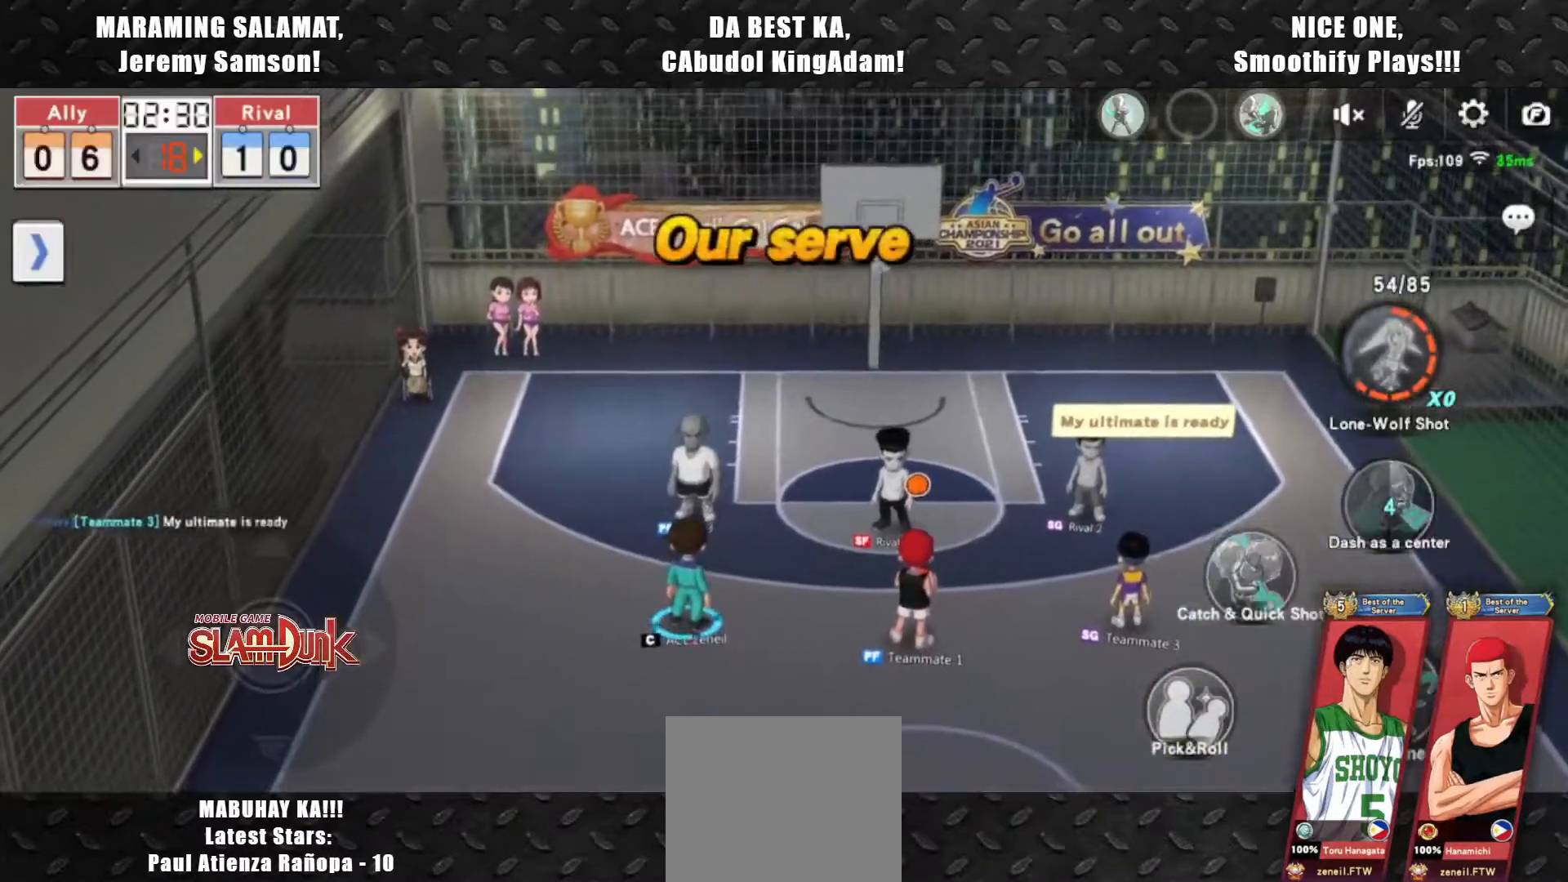
{"buttons": [], "left_stick": "center", "events": [[17, "left_stick", "right"], [100, "left_stick", "up"], [183, "left_stick", "left"], [250, "left_stick", "down"], [300, "left_stick", "right"], [433, "left_stick", "center"]]}
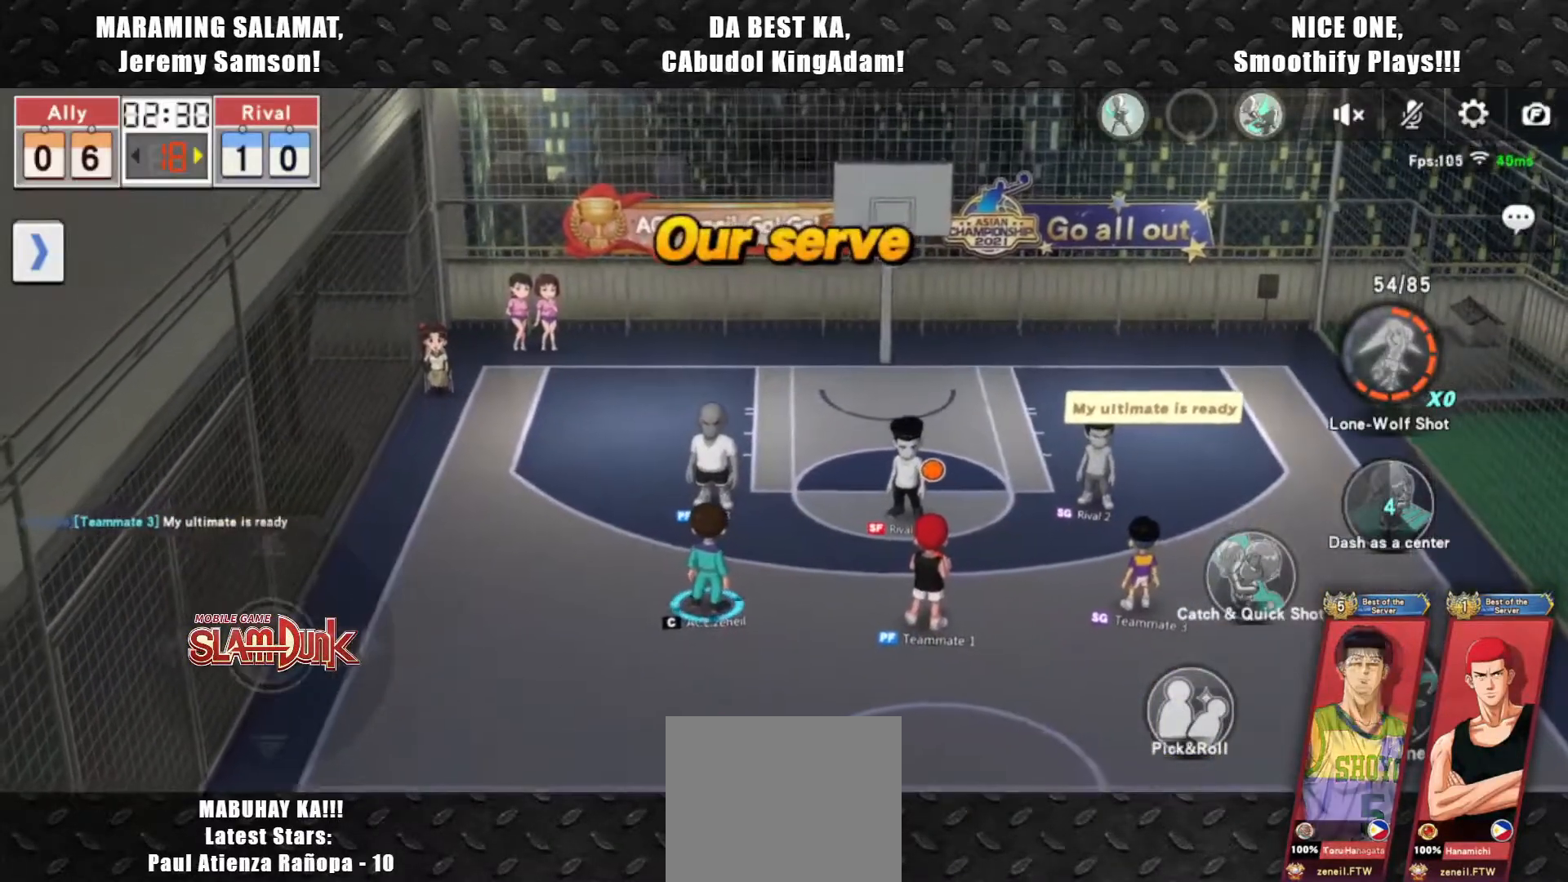
{"buttons": [], "left_stick": "right", "events": [[83, "left_stick", "right"], [300, "left_stick", "center"], [417, "left_stick", "right"]]}
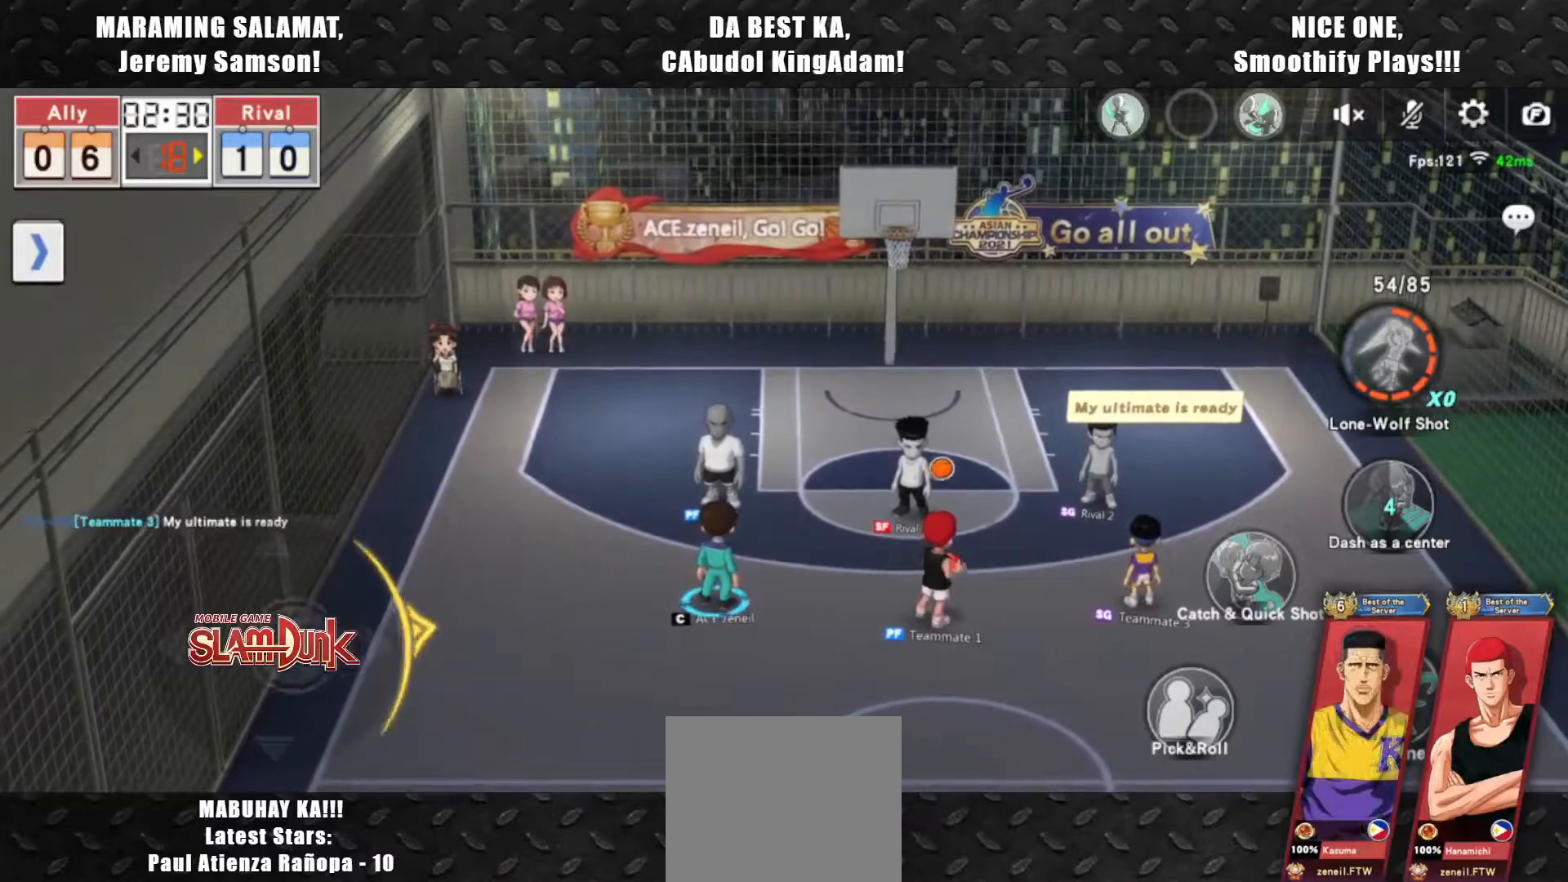
{"buttons": [], "left_stick": "right", "events": []}
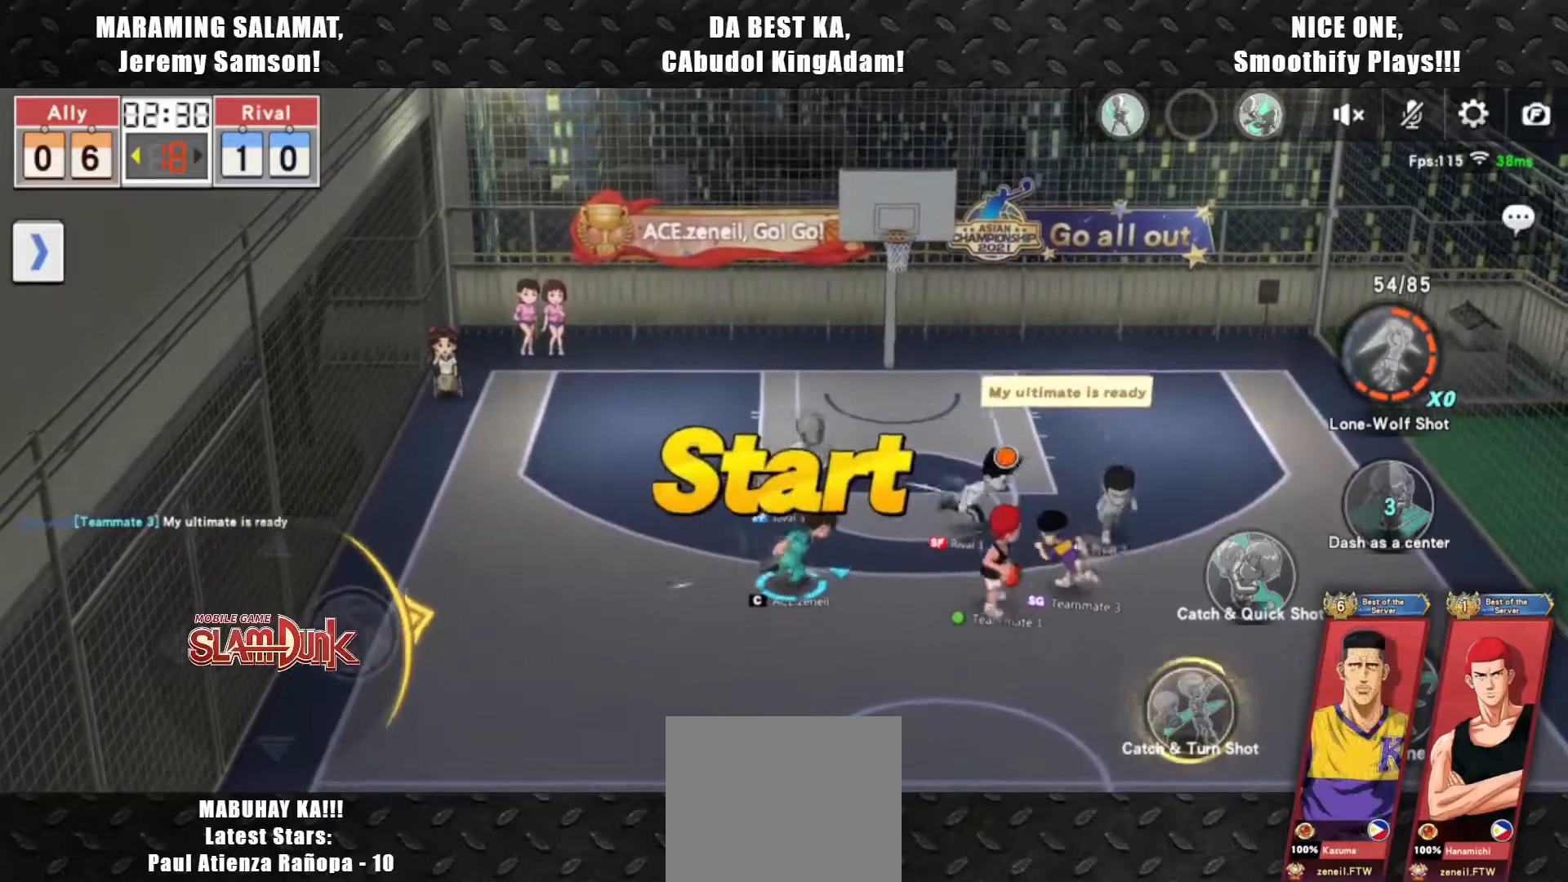
{"buttons": ["L2"], "left_stick": "center", "events": [[450, "L2", "down"], [500, "left_stick", "center"]]}
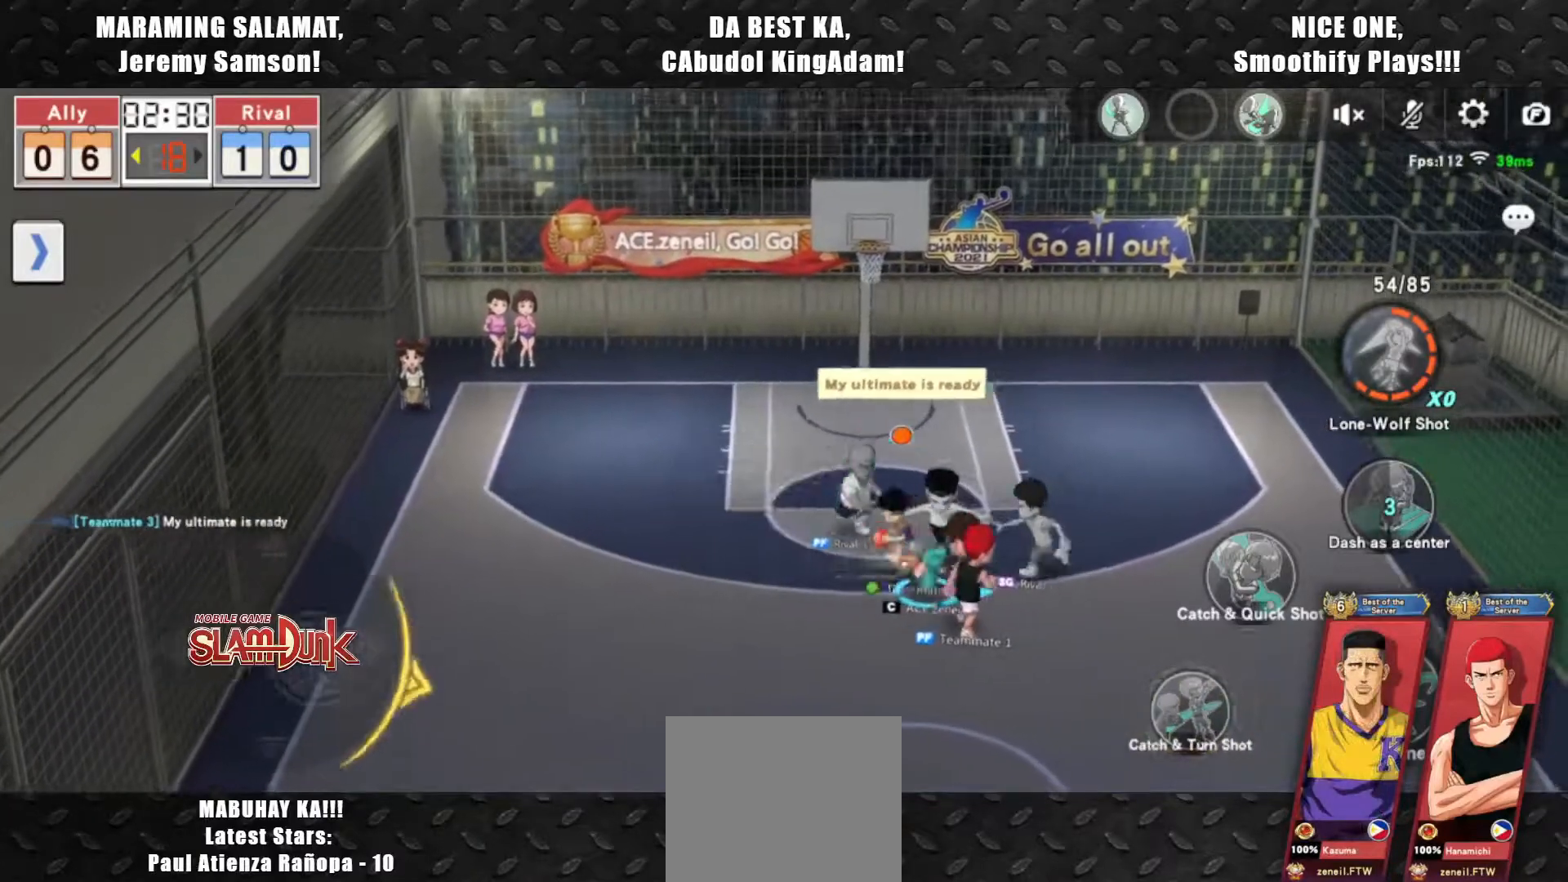
{"buttons": ["L2"], "left_stick": "center"}
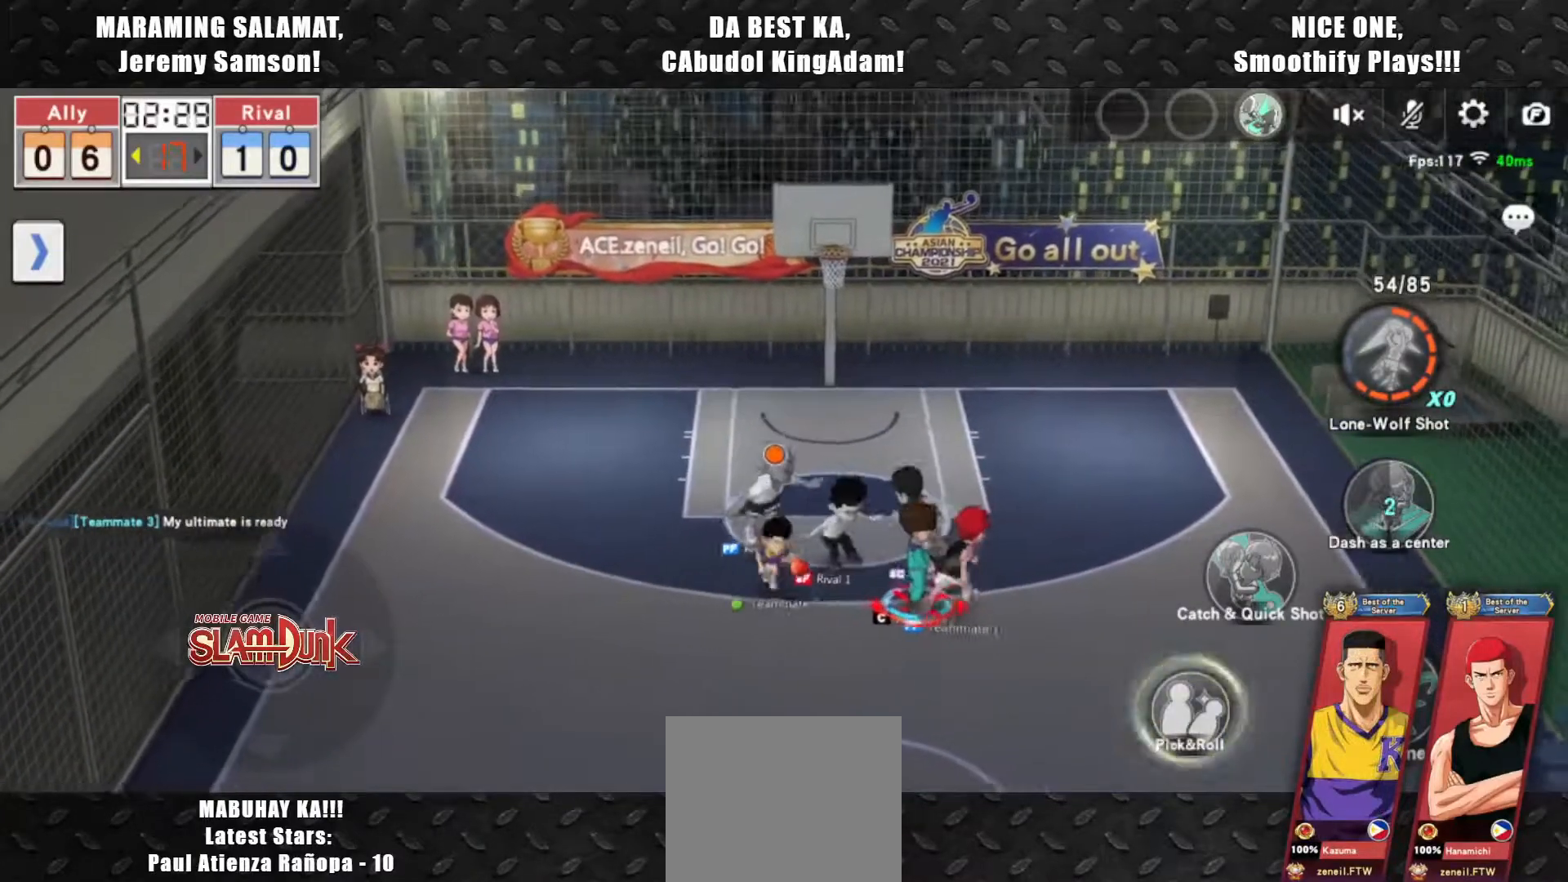
{"buttons": [], "left_stick": "up-left", "events": [[100, "L2", "up"], [150, "left_stick", "up-left"]]}
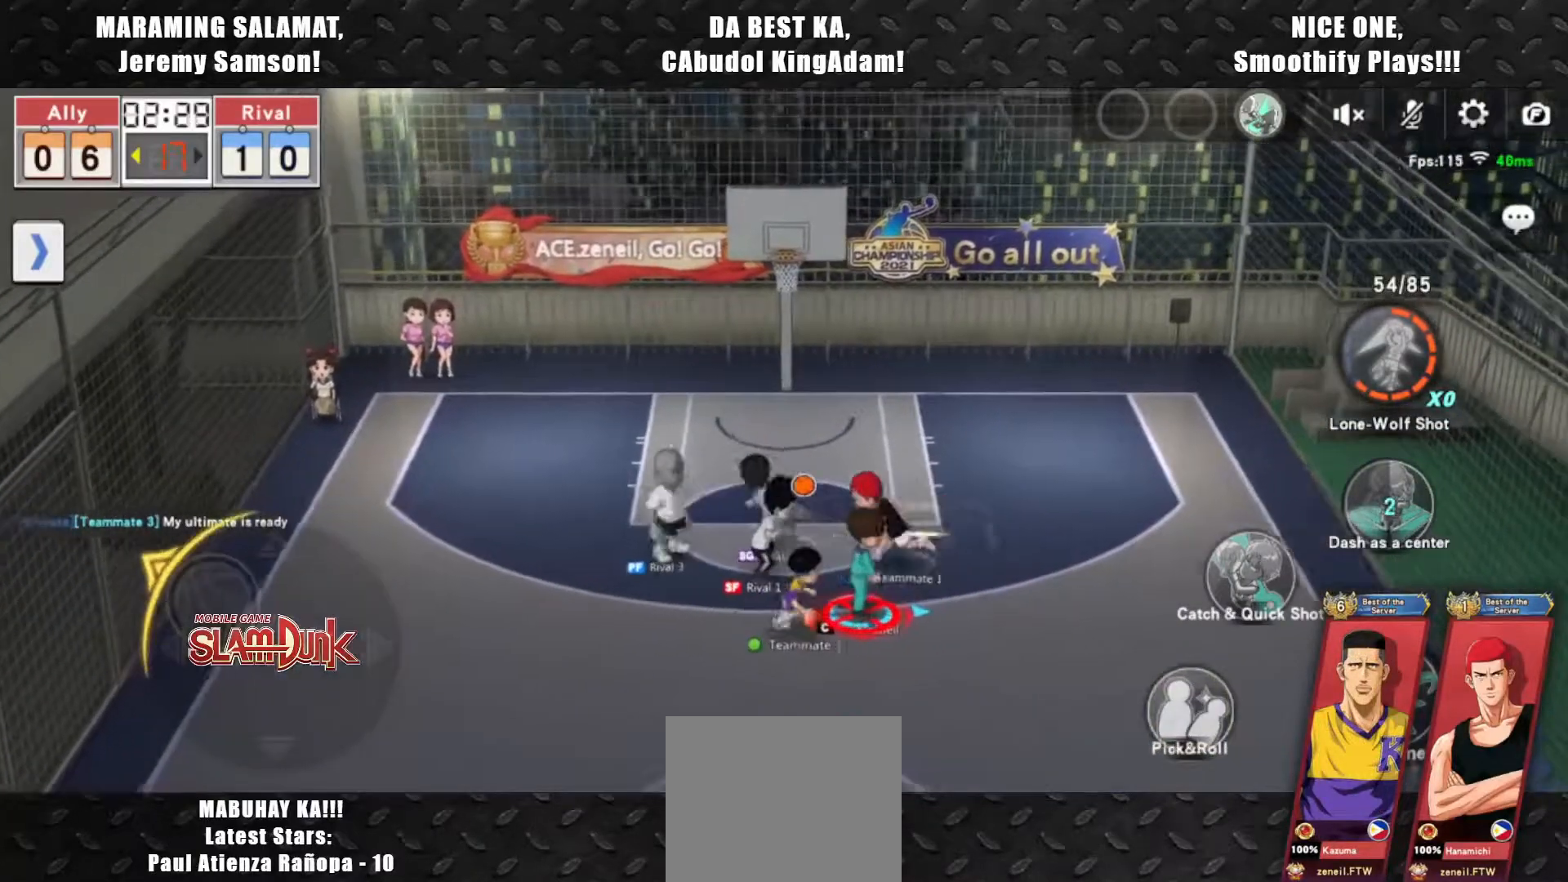
{"buttons": [], "left_stick": "up-left", "events": [[250, "left_stick", "up"], [400, "left_stick", "up-left"]]}
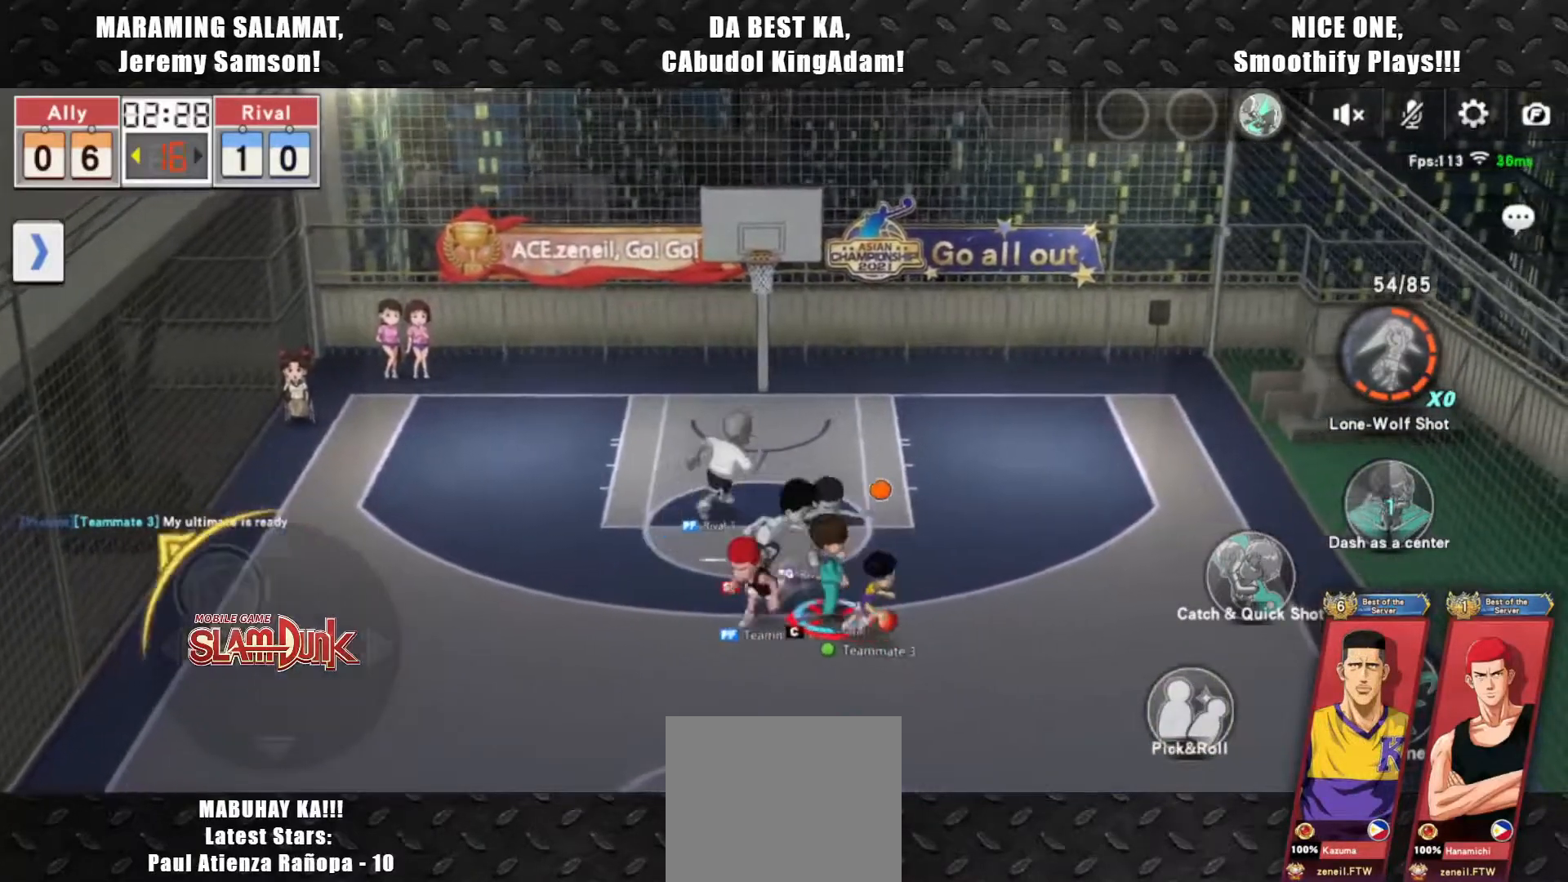
{"buttons": [], "left_stick": "up-right", "events": [[100, "left_stick", "up-right"], [300, "R2", "down"], [483, "R2", "up"]]}
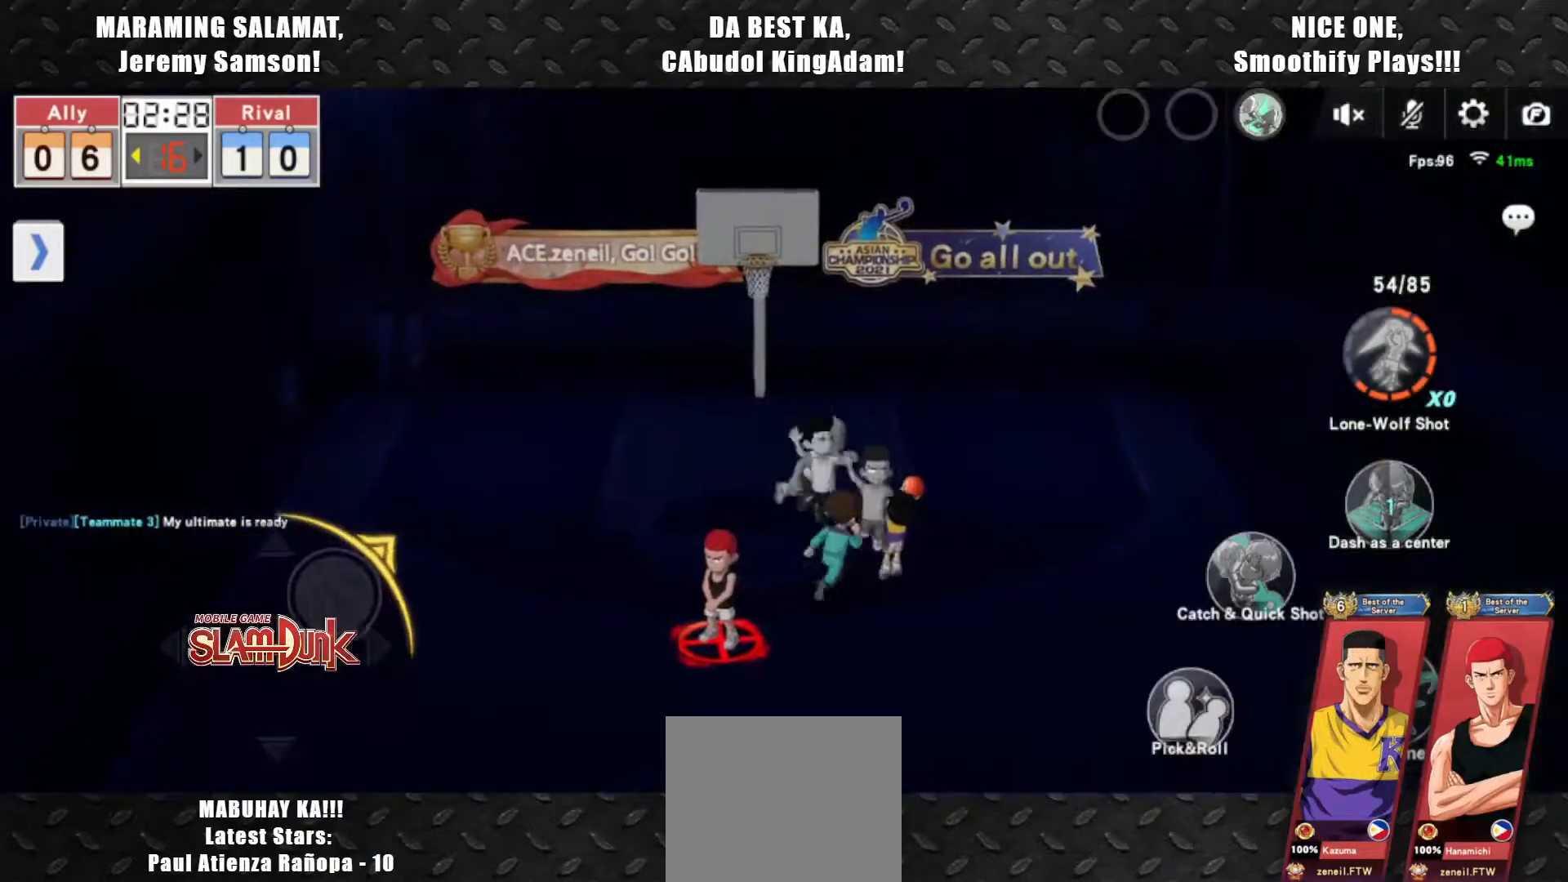
{"buttons": [], "left_stick": "right", "events": [[50, "R2", "down"], [50, "left_stick", "right"], [200, "R2", "up"], [233, "left_stick", "down-right"], [267, "R2", "down"], [417, "R2", "up"], [483, "left_stick", "right"]]}
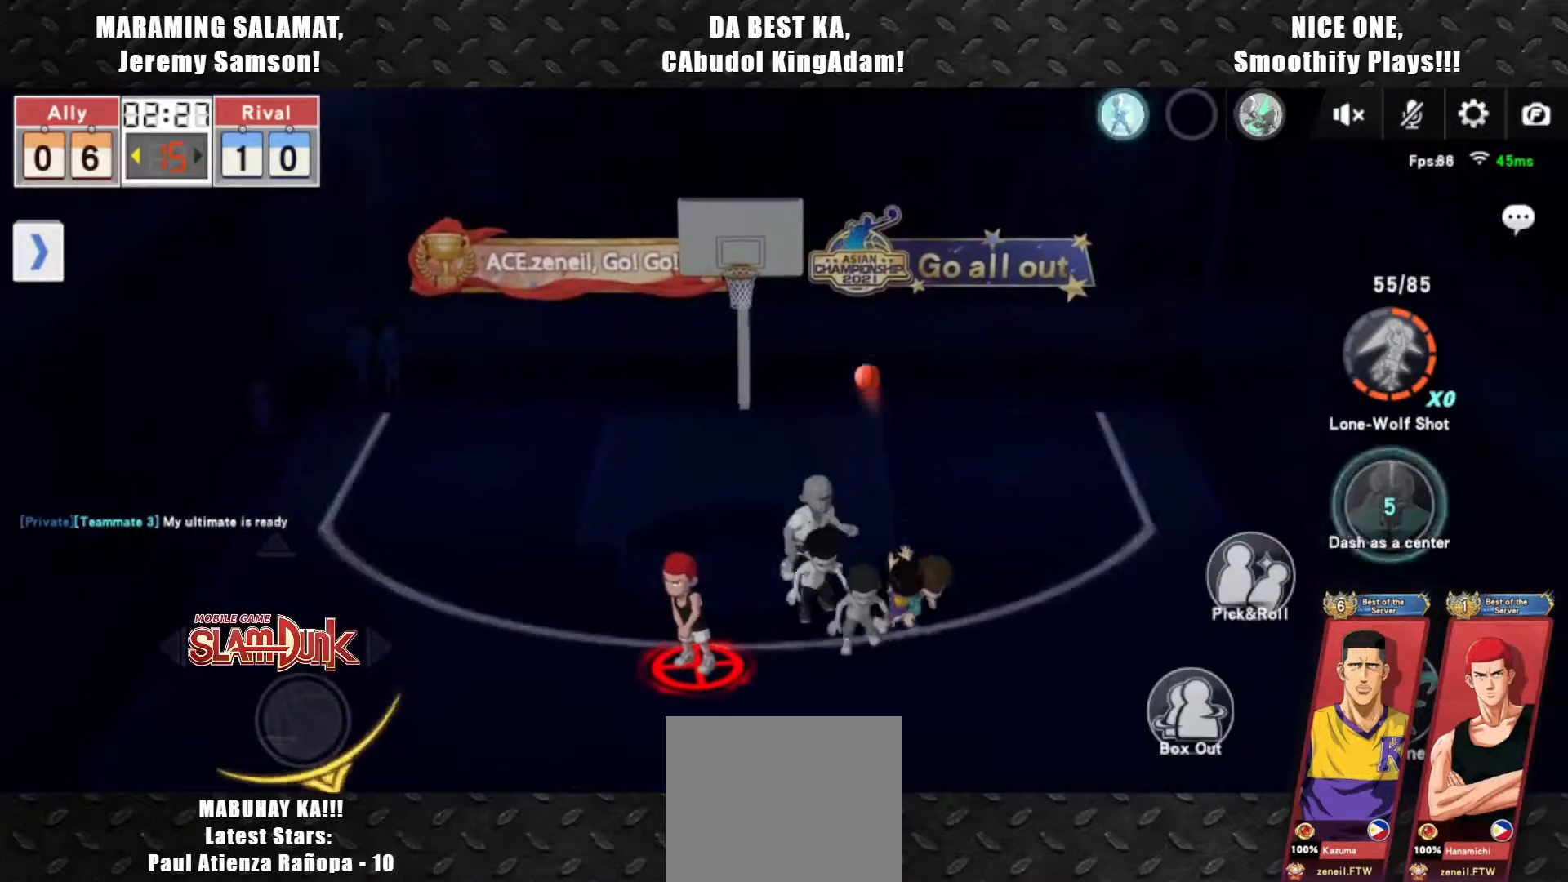
{"buttons": ["R2"], "left_stick": "up", "events": [[17, "R2", "down"], [17, "left_stick", "up-right"], [150, "R2", "up"], [183, "left_stick", "up"], [217, "R2", "down"], [367, "R2", "up"], [417, "R2", "down"]]}
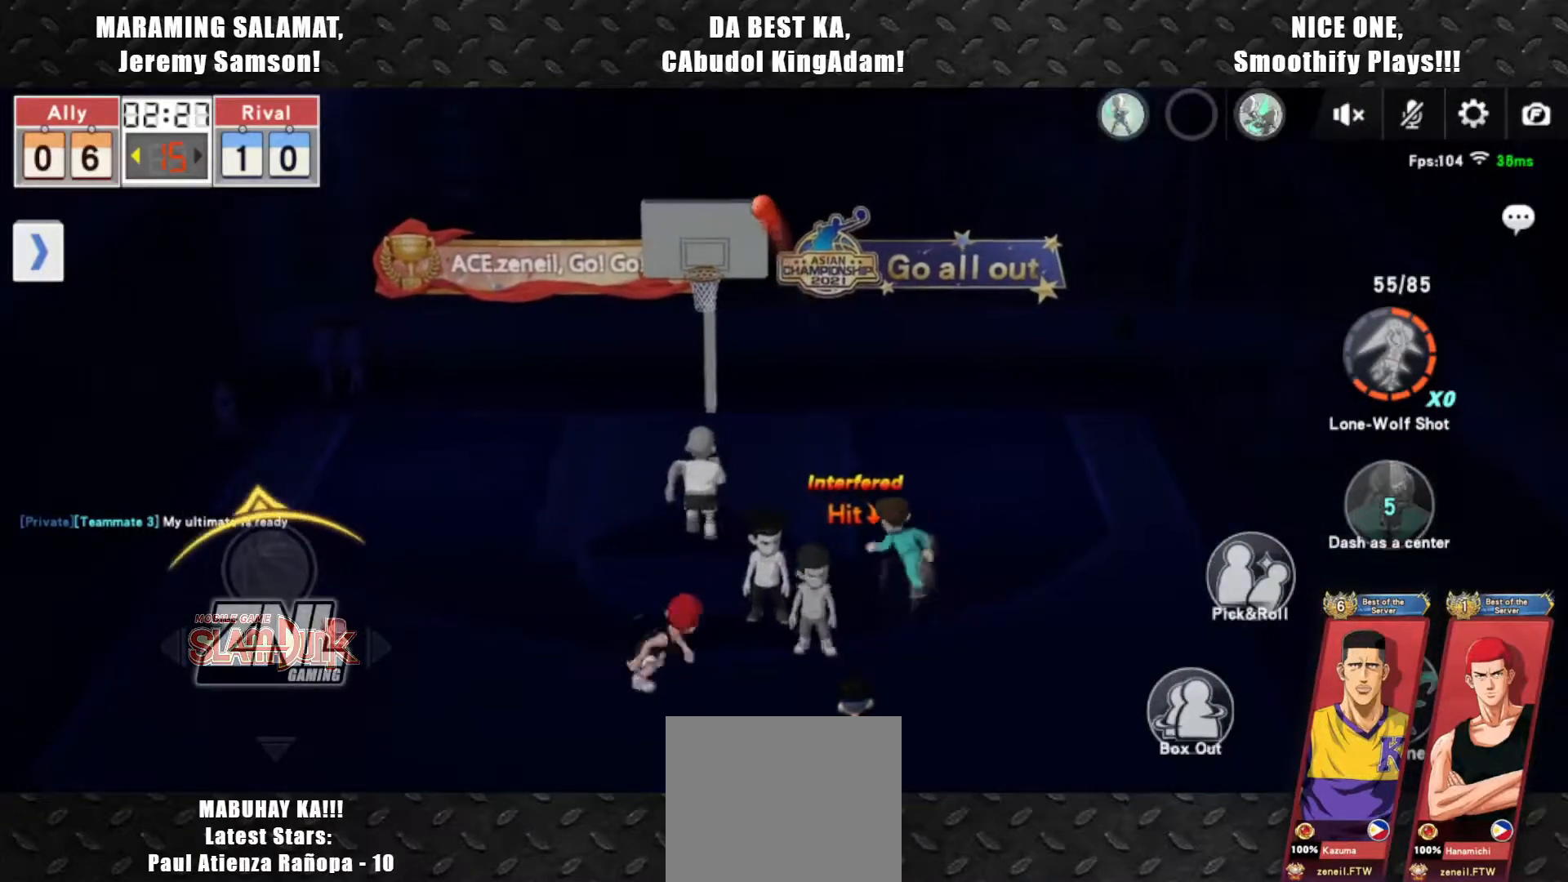
{"buttons": ["R2"], "left_stick": "up", "events": [[67, "R2", "up"], [133, "R2", "down"], [267, "R2", "up"], [333, "R2", "down"], [450, "R2", "up"], [483, "R2", "down"]]}
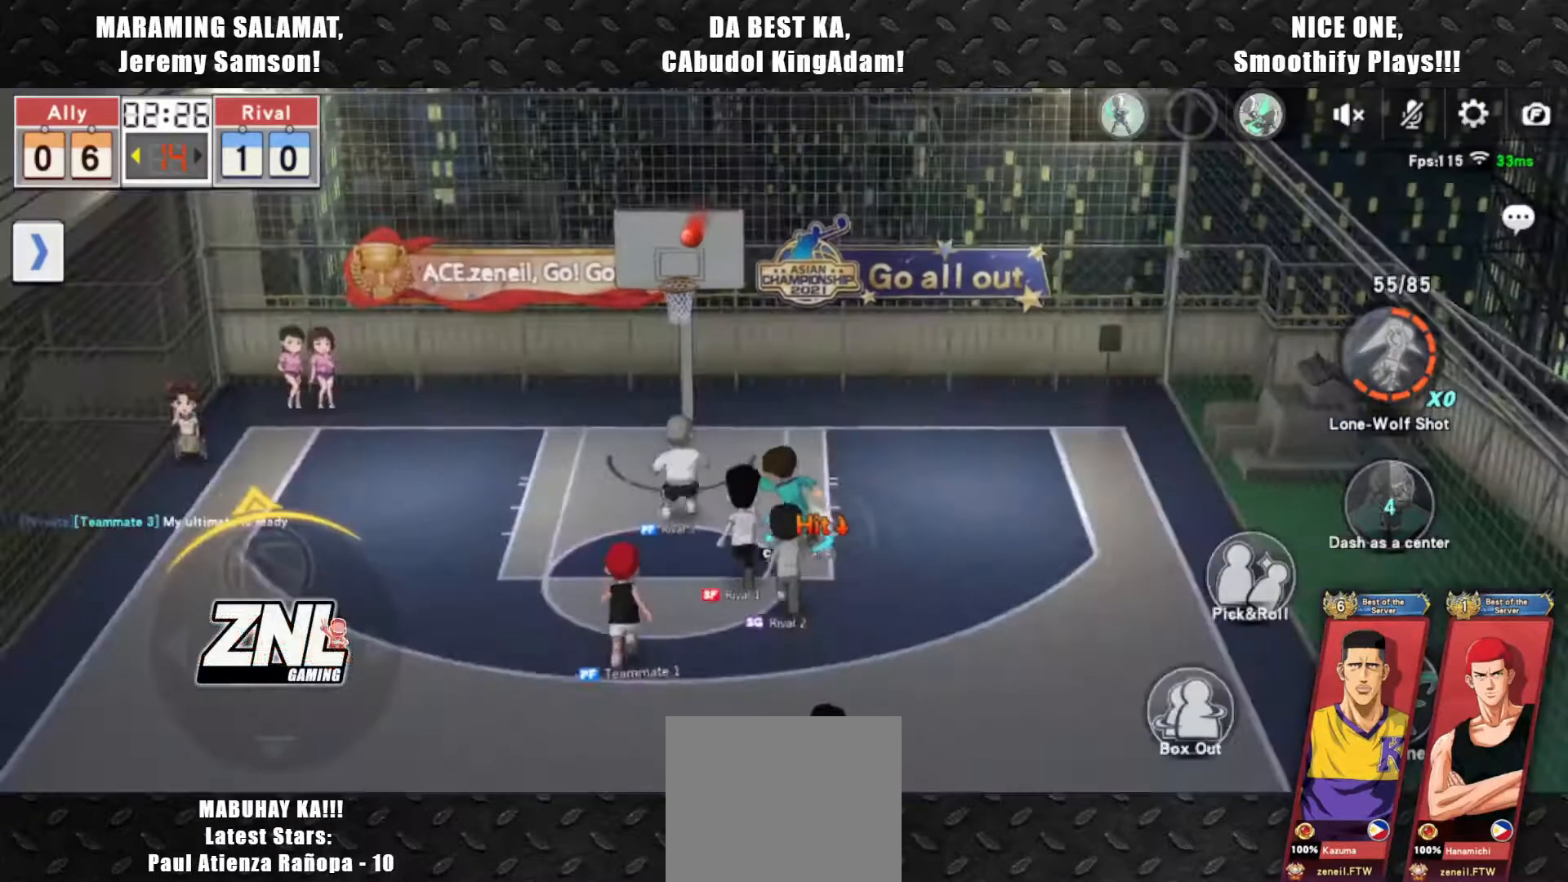
{"buttons": [], "left_stick": "up-left", "events": [[133, "R2", "up"], [450, "left_stick", "up-left"]]}
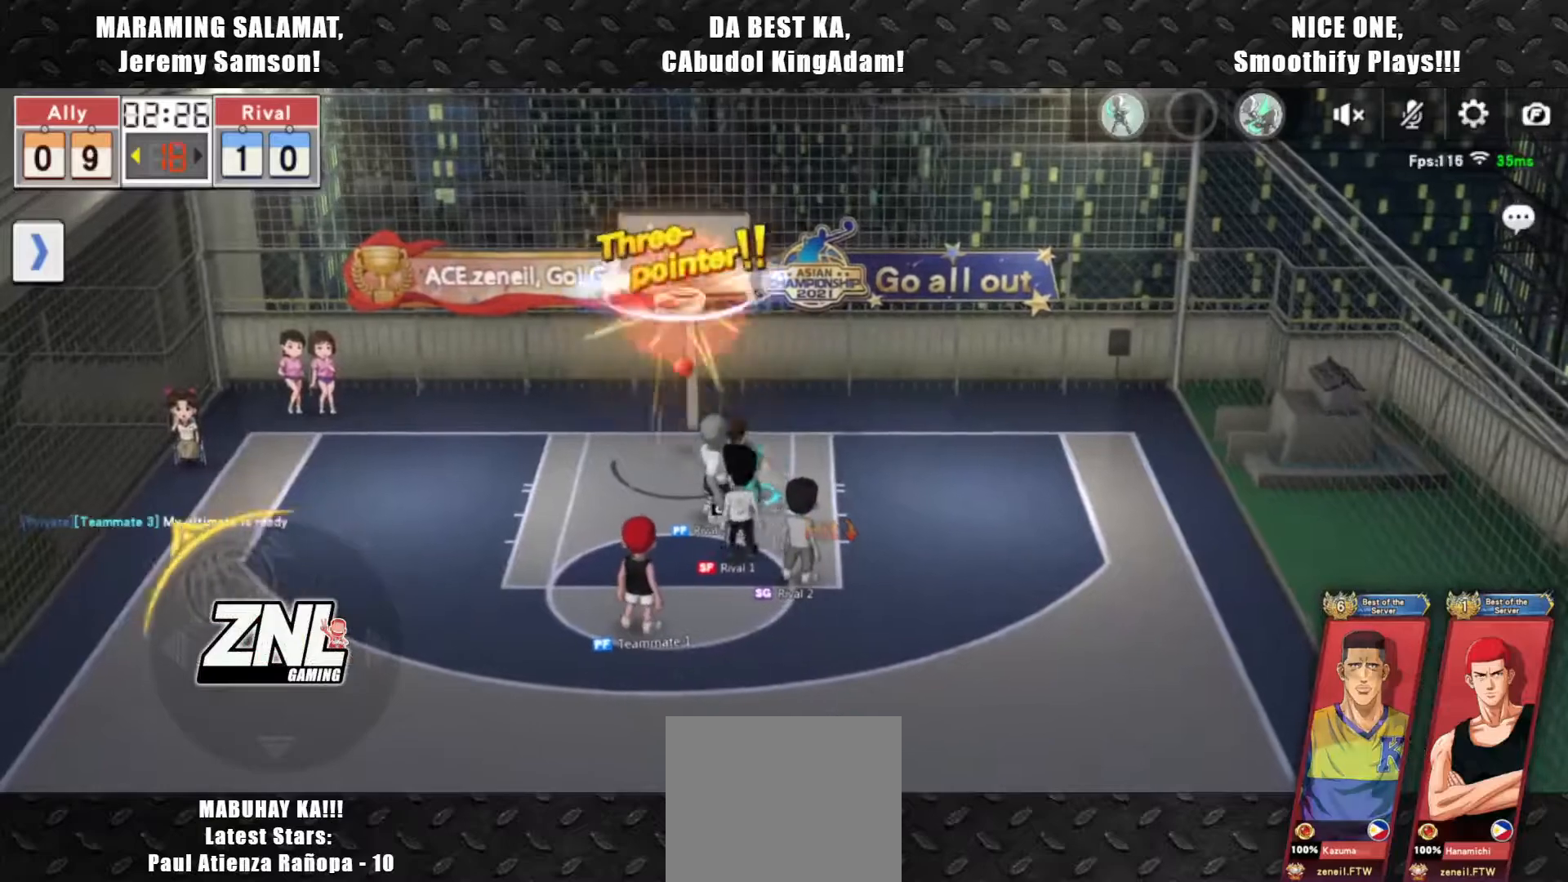
{"buttons": [], "left_stick": "center", "events": [[183, "left_stick", "center"], [283, "DPAD_DOWN", "down"], [350, "DPAD_DOWN", "up"]]}
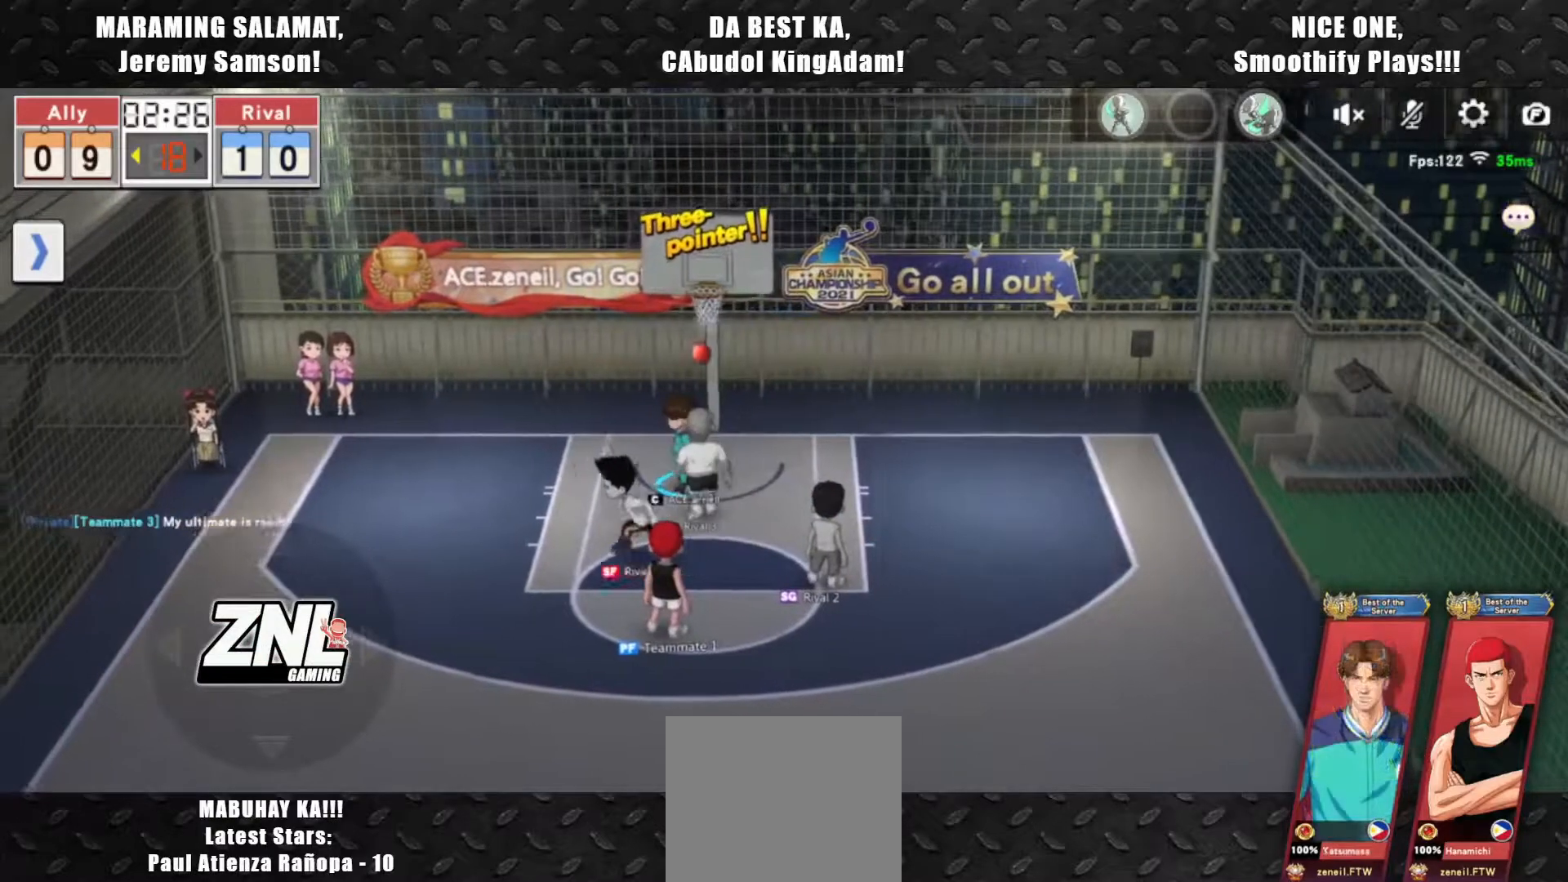
{"buttons": [], "left_stick": "center", "events": []}
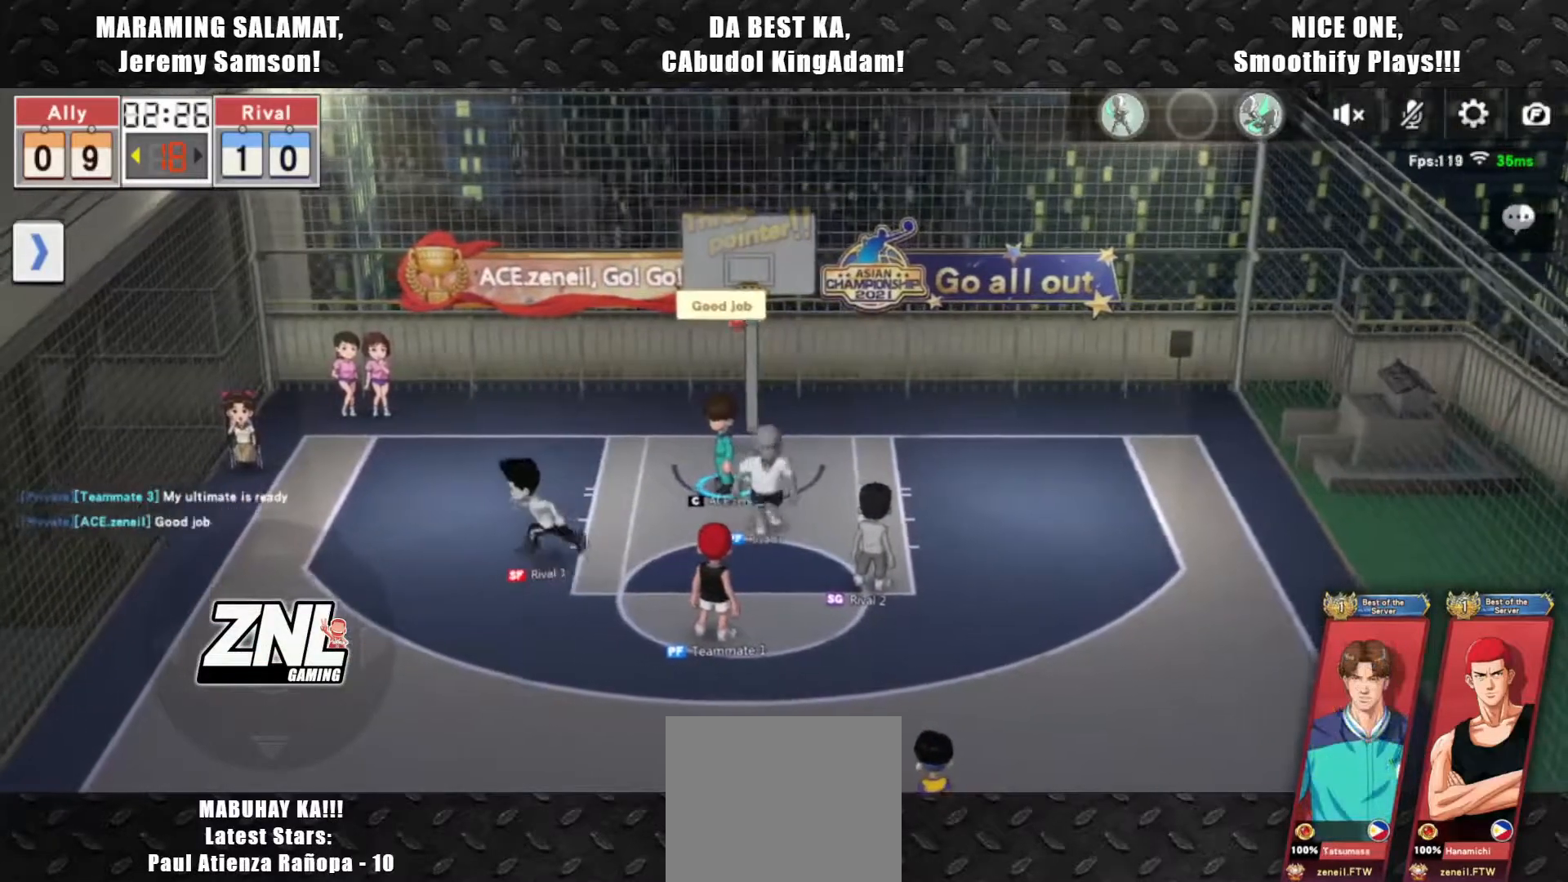
{"buttons": [], "left_stick": "center", "events": []}
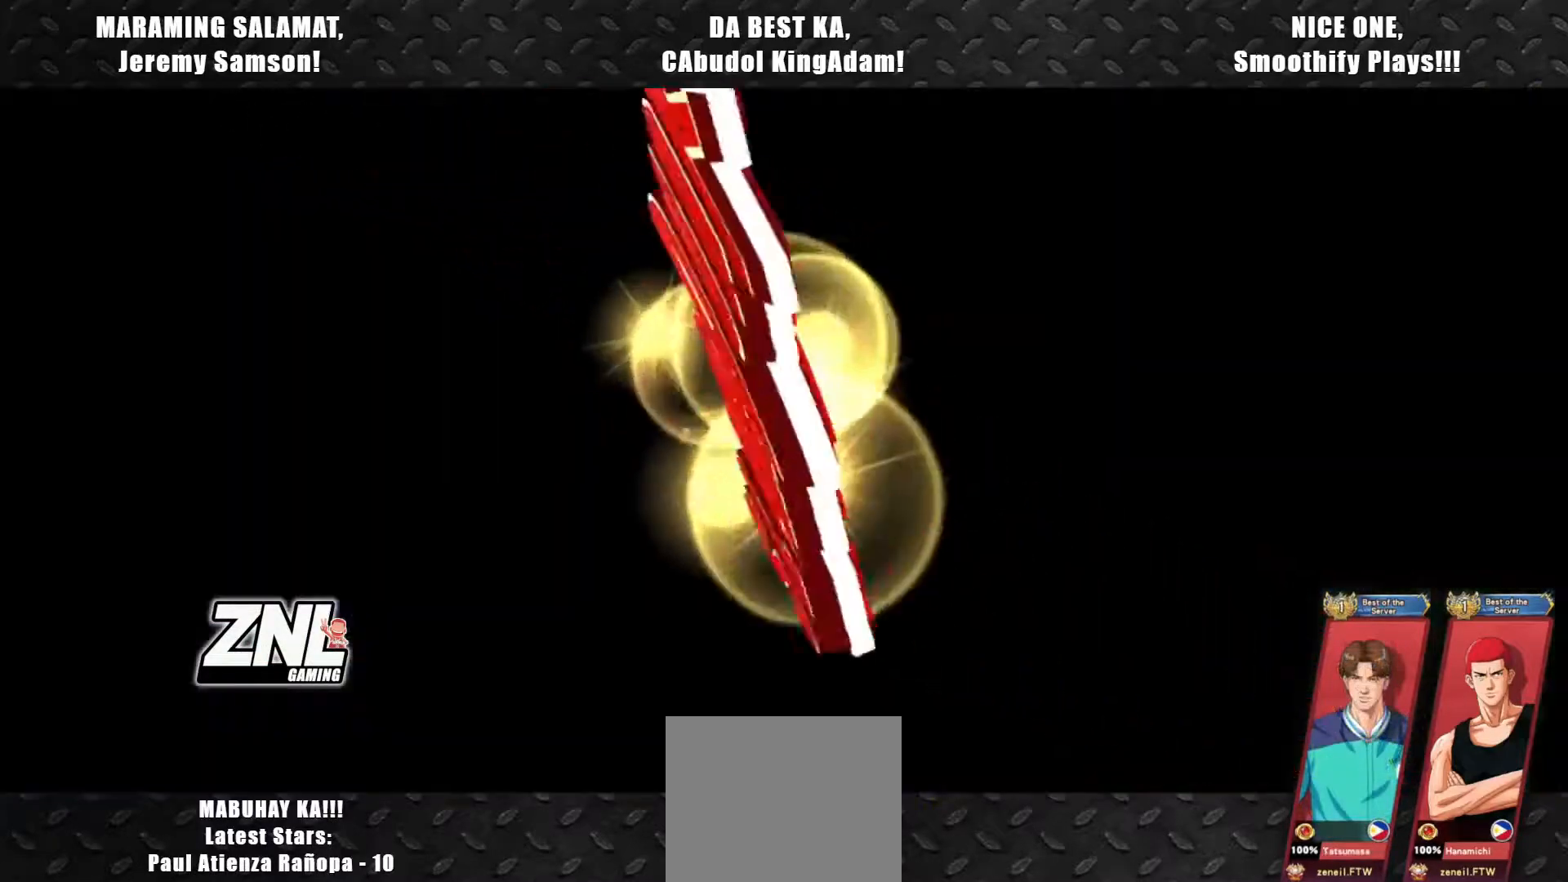
{"buttons": [], "left_stick": "down-right", "events": [[67, "left_stick", "left"], [150, "left_stick", "down"], [217, "left_stick", "right"], [300, "left_stick", "up"], [350, "left_stick", "left"], [500, "left_stick", "down-right"]]}
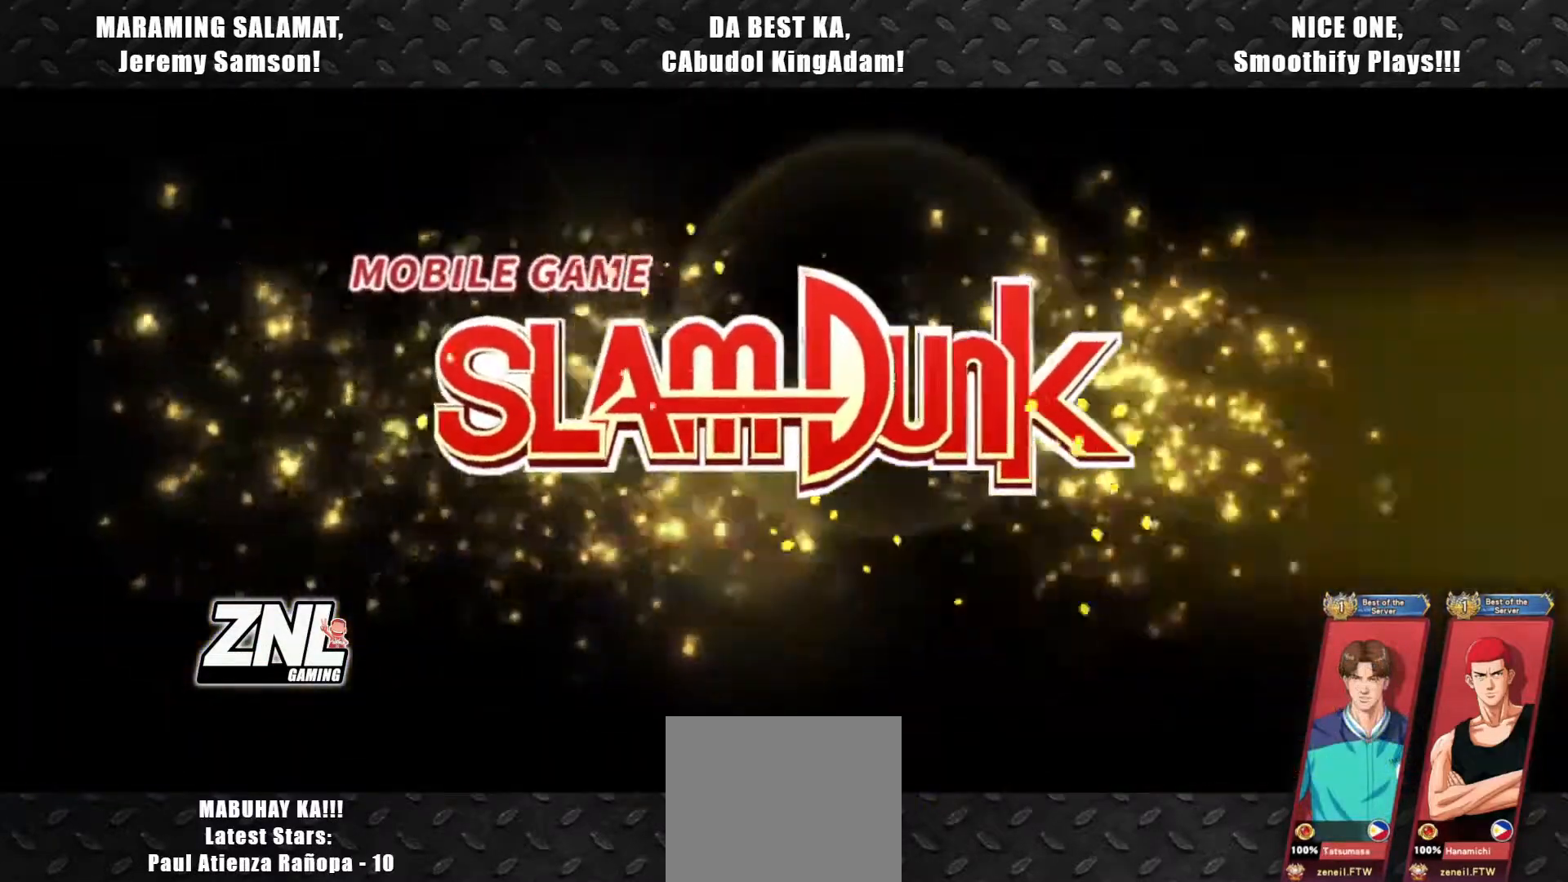
{"buttons": [], "left_stick": "center", "events": [[17, "left_stick", "right"], [100, "left_stick", "up-right"], [217, "left_stick", "center"]]}
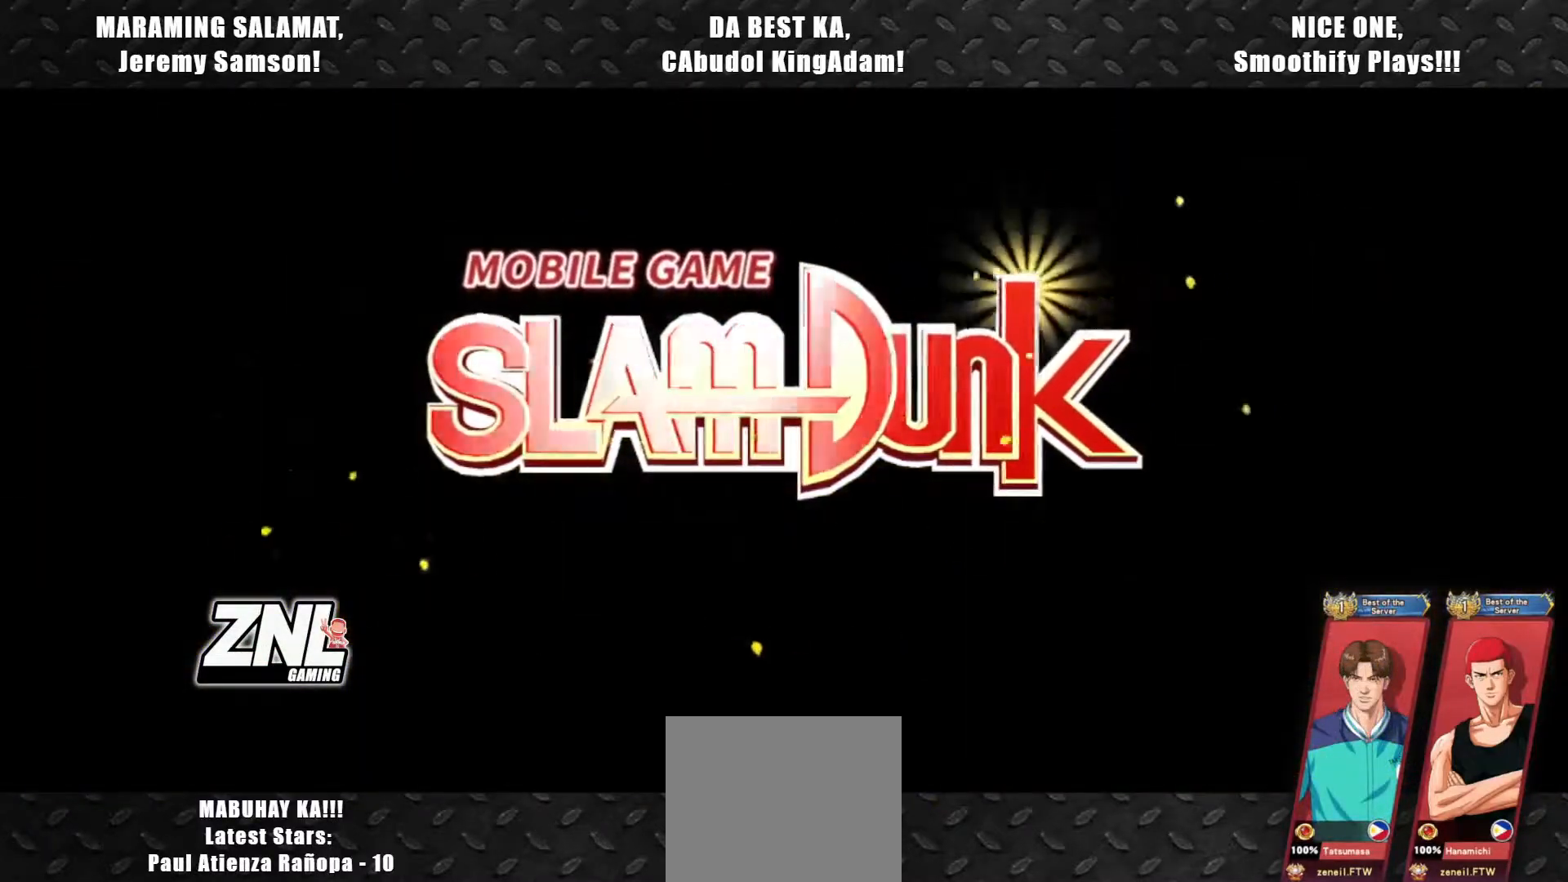
{"buttons": [], "left_stick": "center", "events": []}
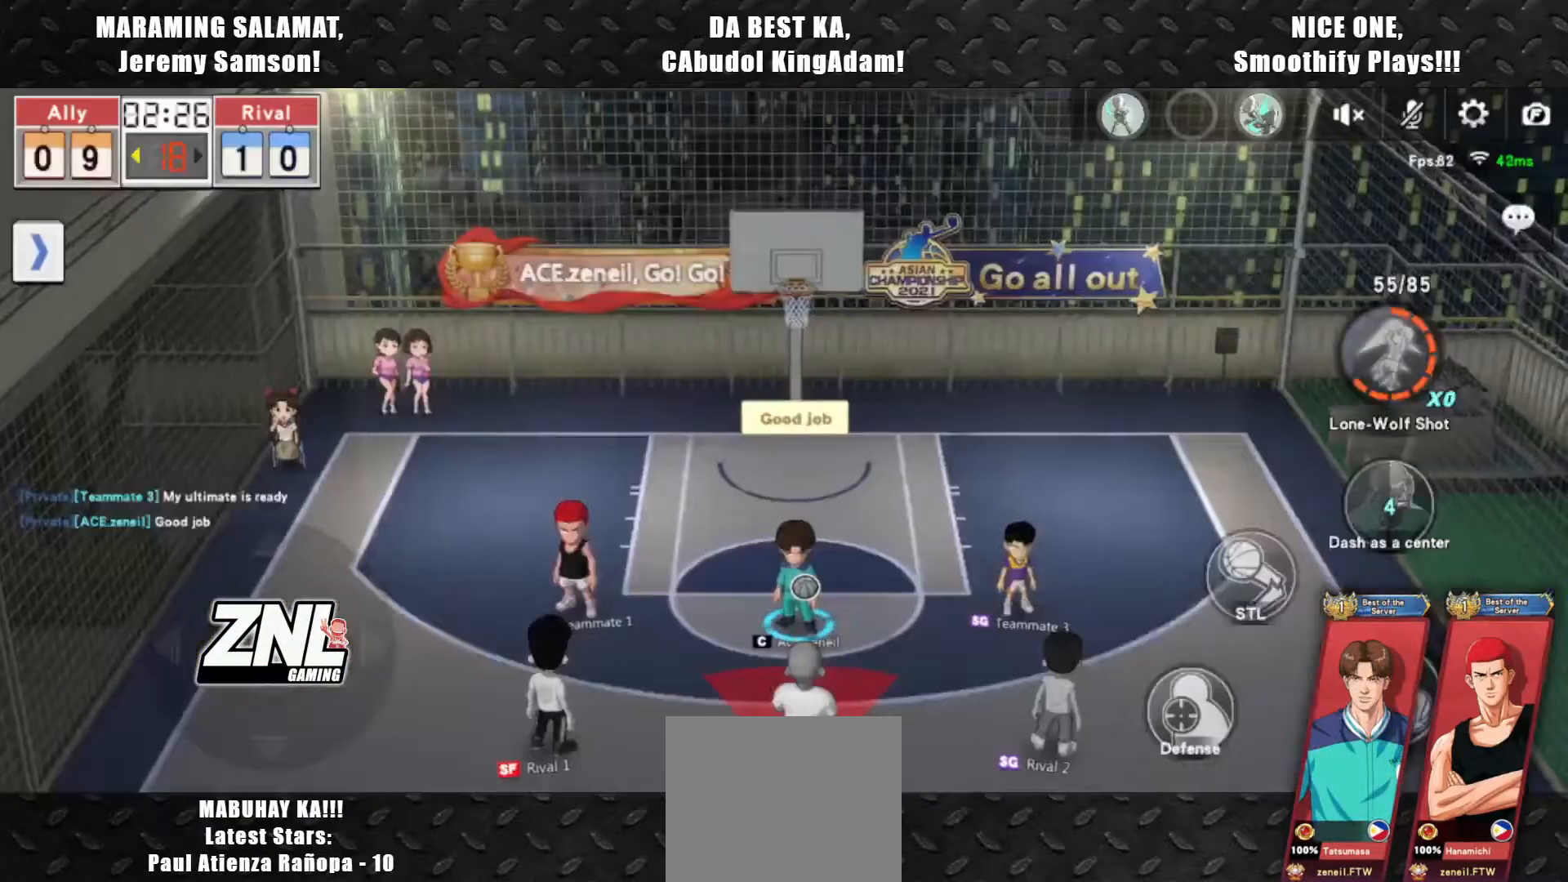
{"buttons": [], "left_stick": "center", "events": [[100, "left_stick", "right"], [333, "left_stick", "center"]]}
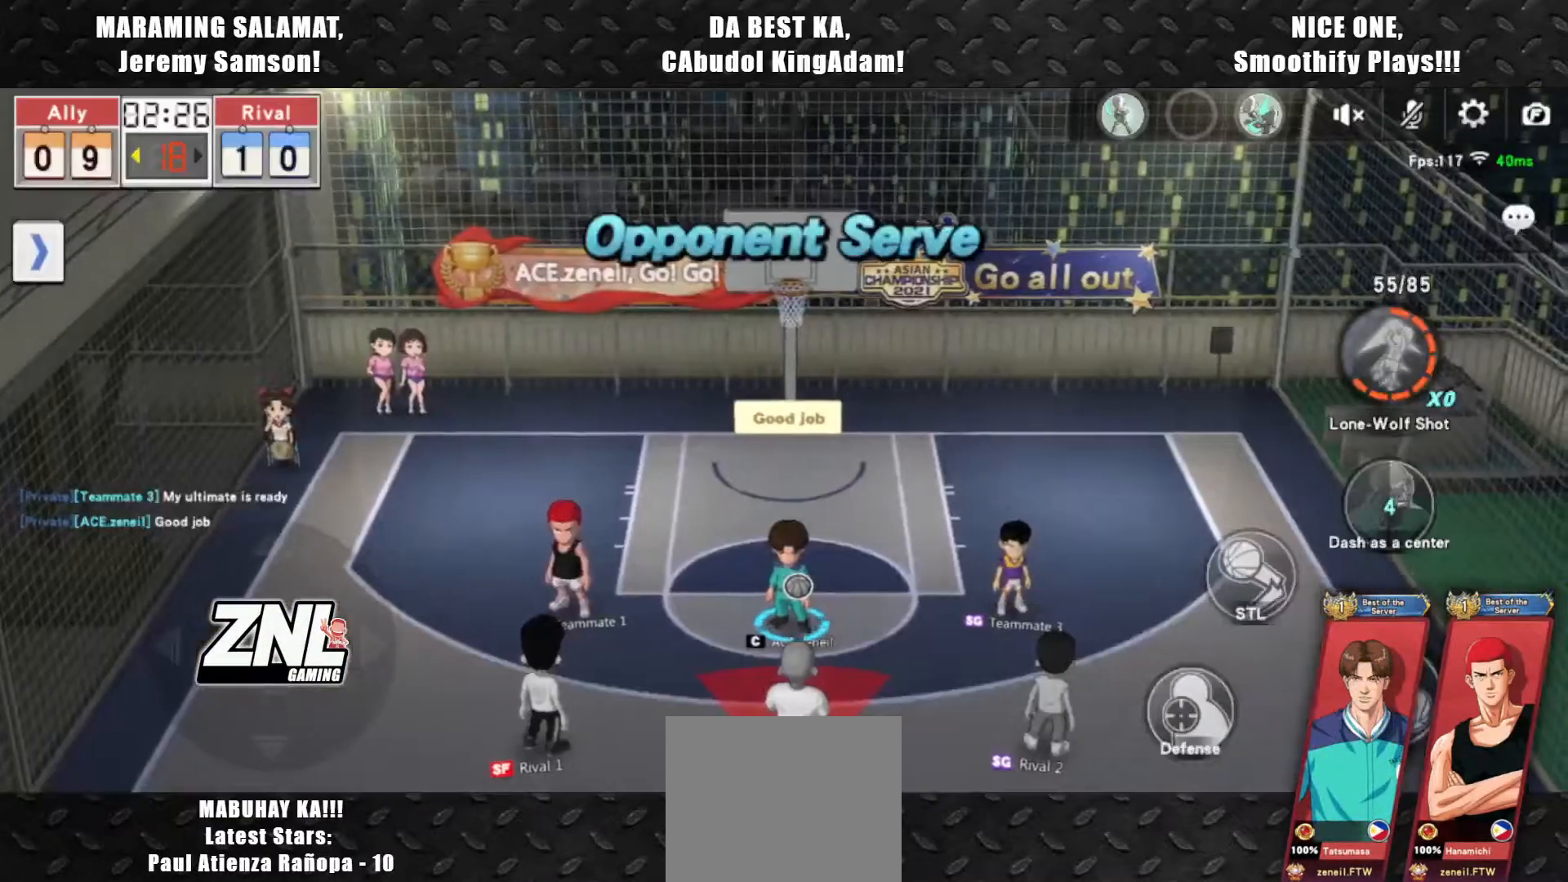
{"buttons": [], "left_stick": "center", "events": [[67, "left_stick", "down-left"], [283, "left_stick", "center"]]}
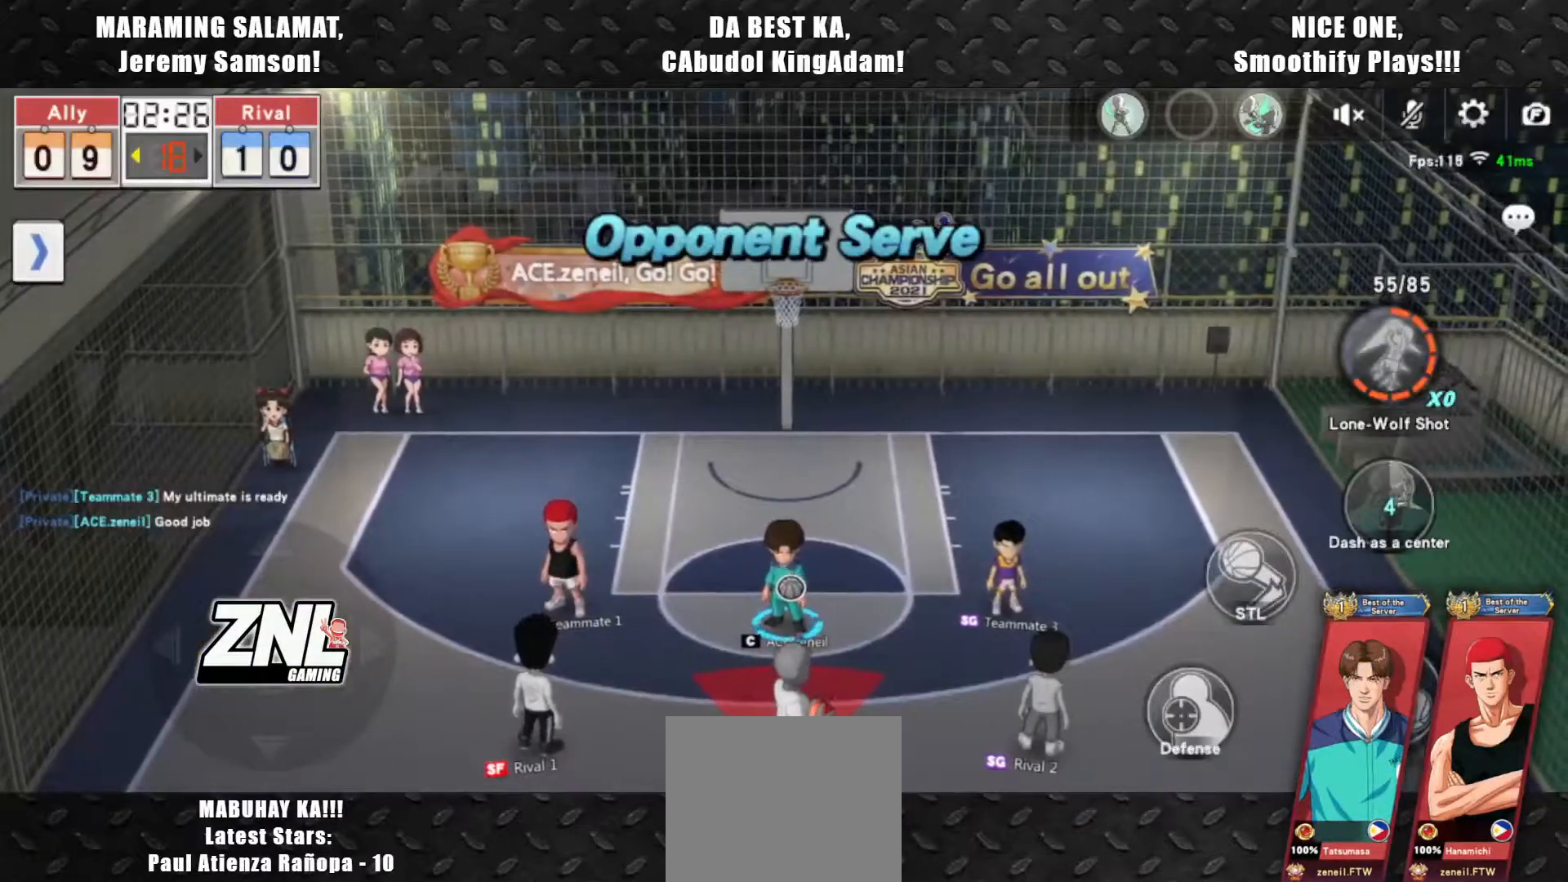
{"buttons": [], "left_stick": "center", "events": [[233, "left_stick", "down-left"], [383, "left_stick", "center"]]}
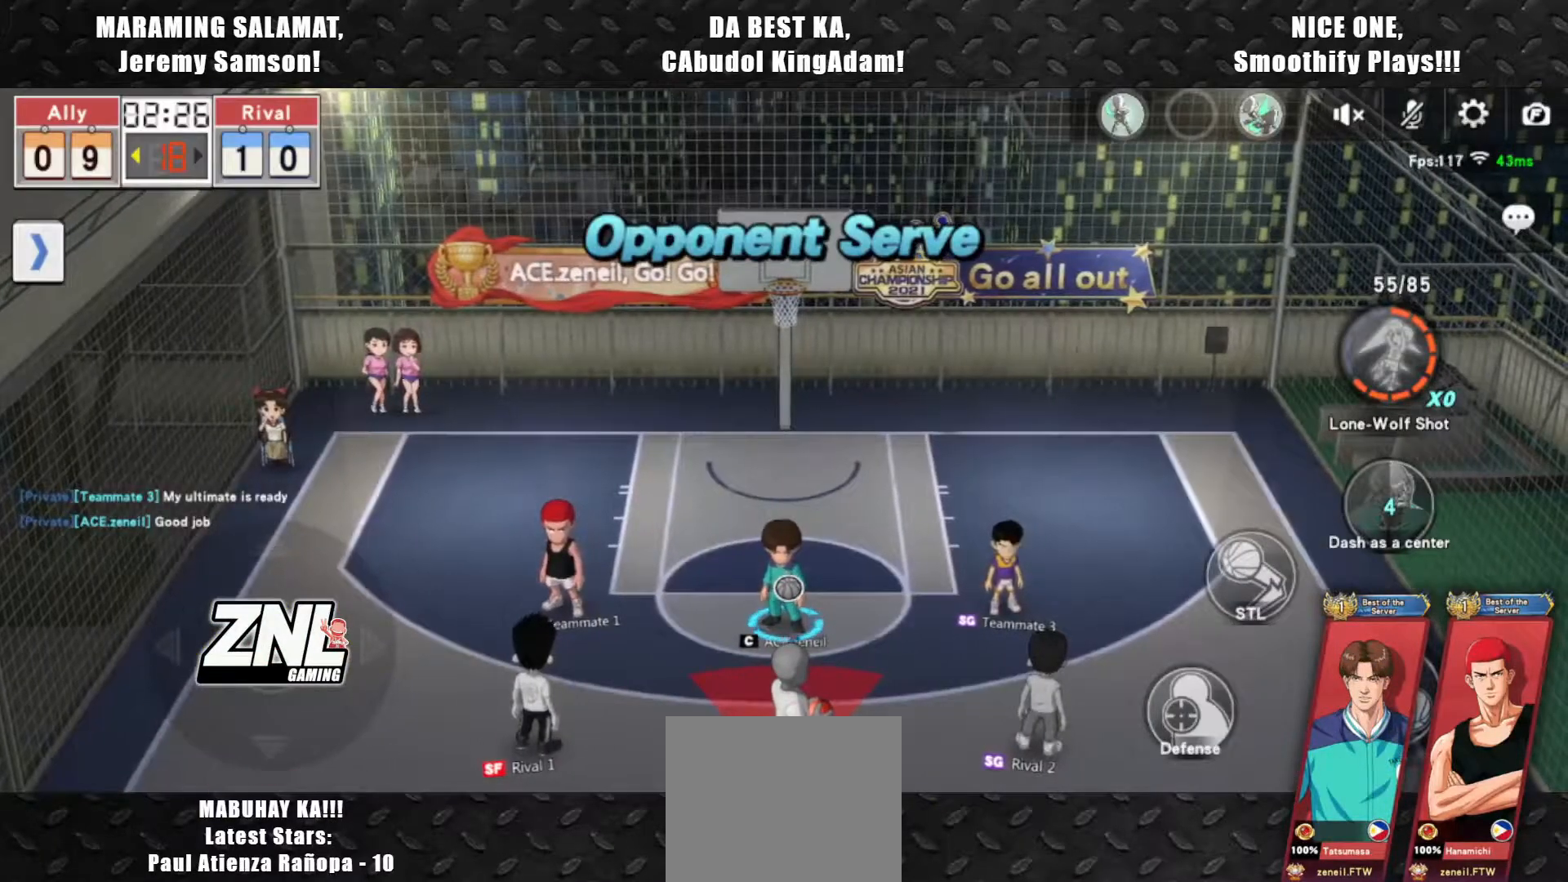
{"buttons": [], "left_stick": "down-left", "events": [[100, "left_stick", "down-left"], [233, "left_stick", "center"], [367, "left_stick", "down-left"]]}
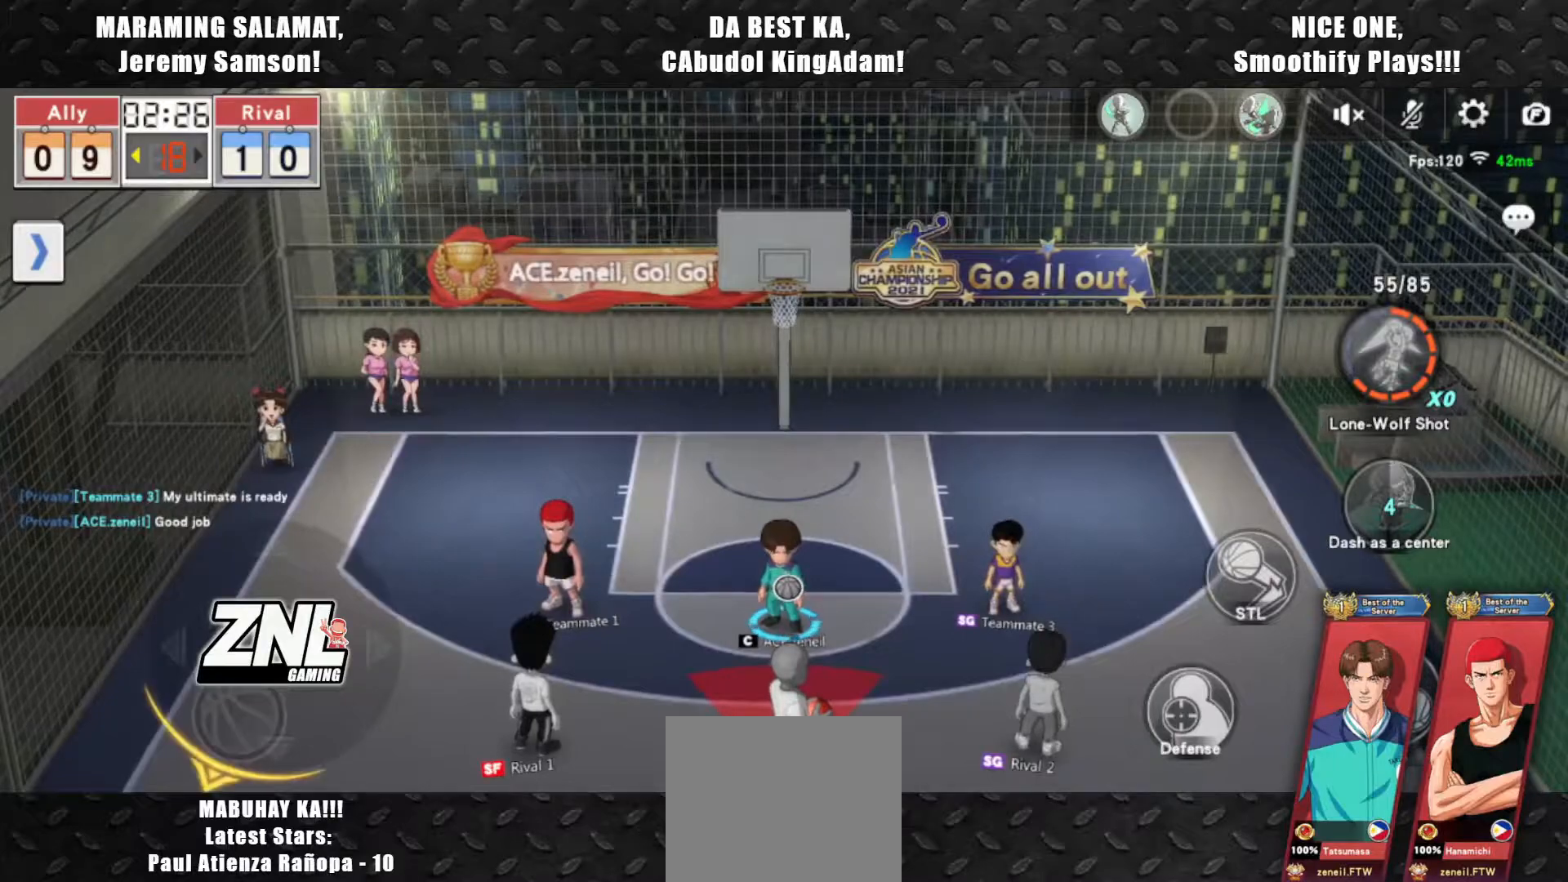
{"buttons": ["L2"], "left_stick": "right", "events": [[217, "left_stick", "down"], [233, "L2", "down"], [367, "left_stick", "center"], [467, "left_stick", "right"]]}
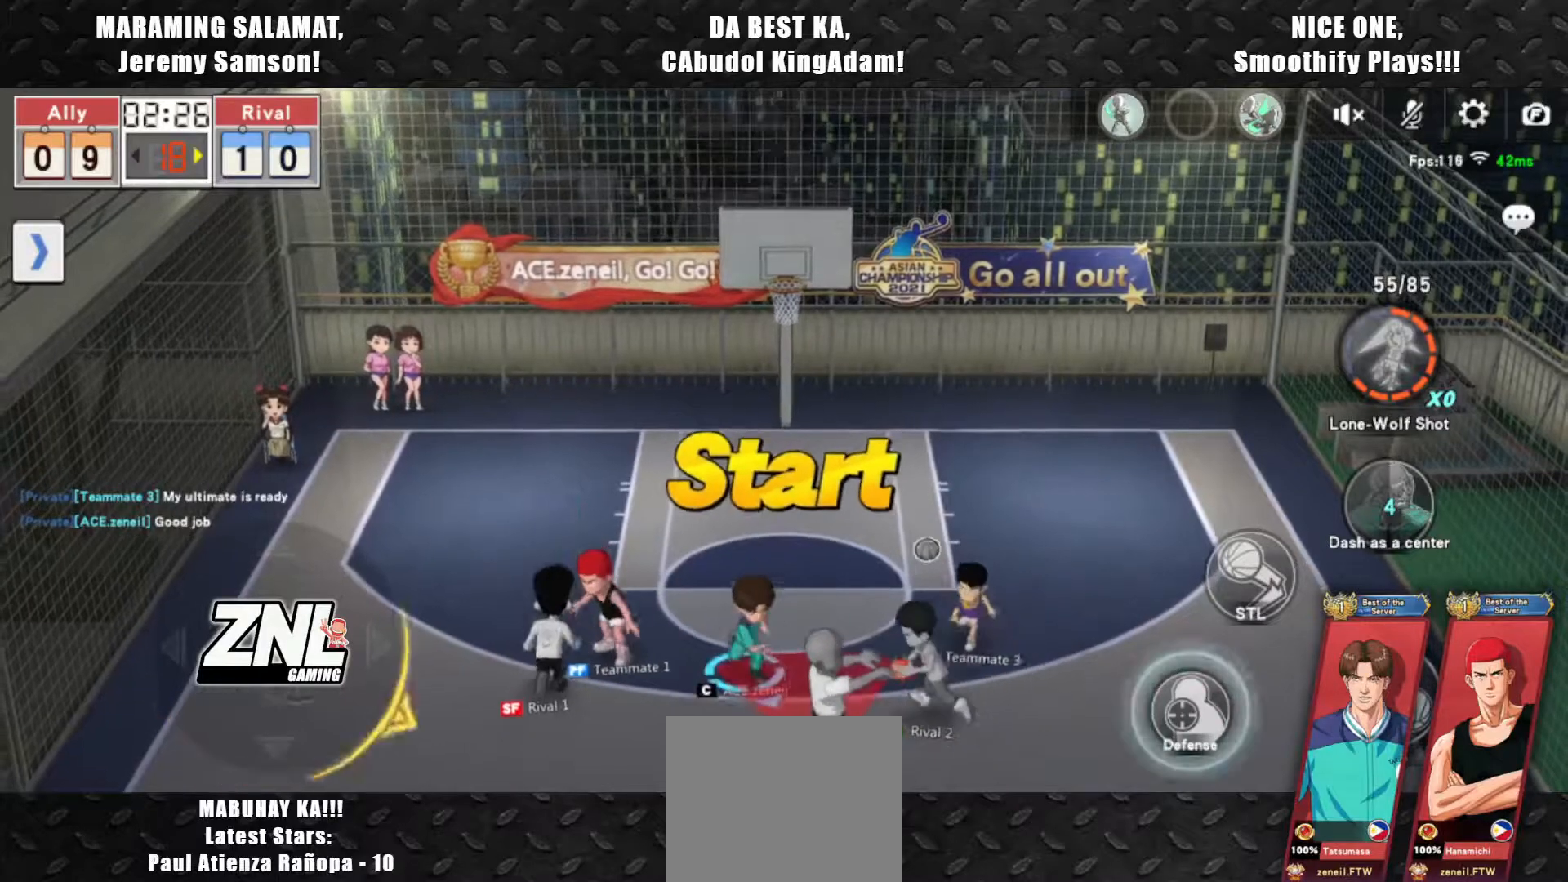
{"buttons": ["L2"], "left_stick": "center", "events": [[33, "left_stick", "up-right"], [367, "left_stick", "up"], [500, "left_stick", "center"]]}
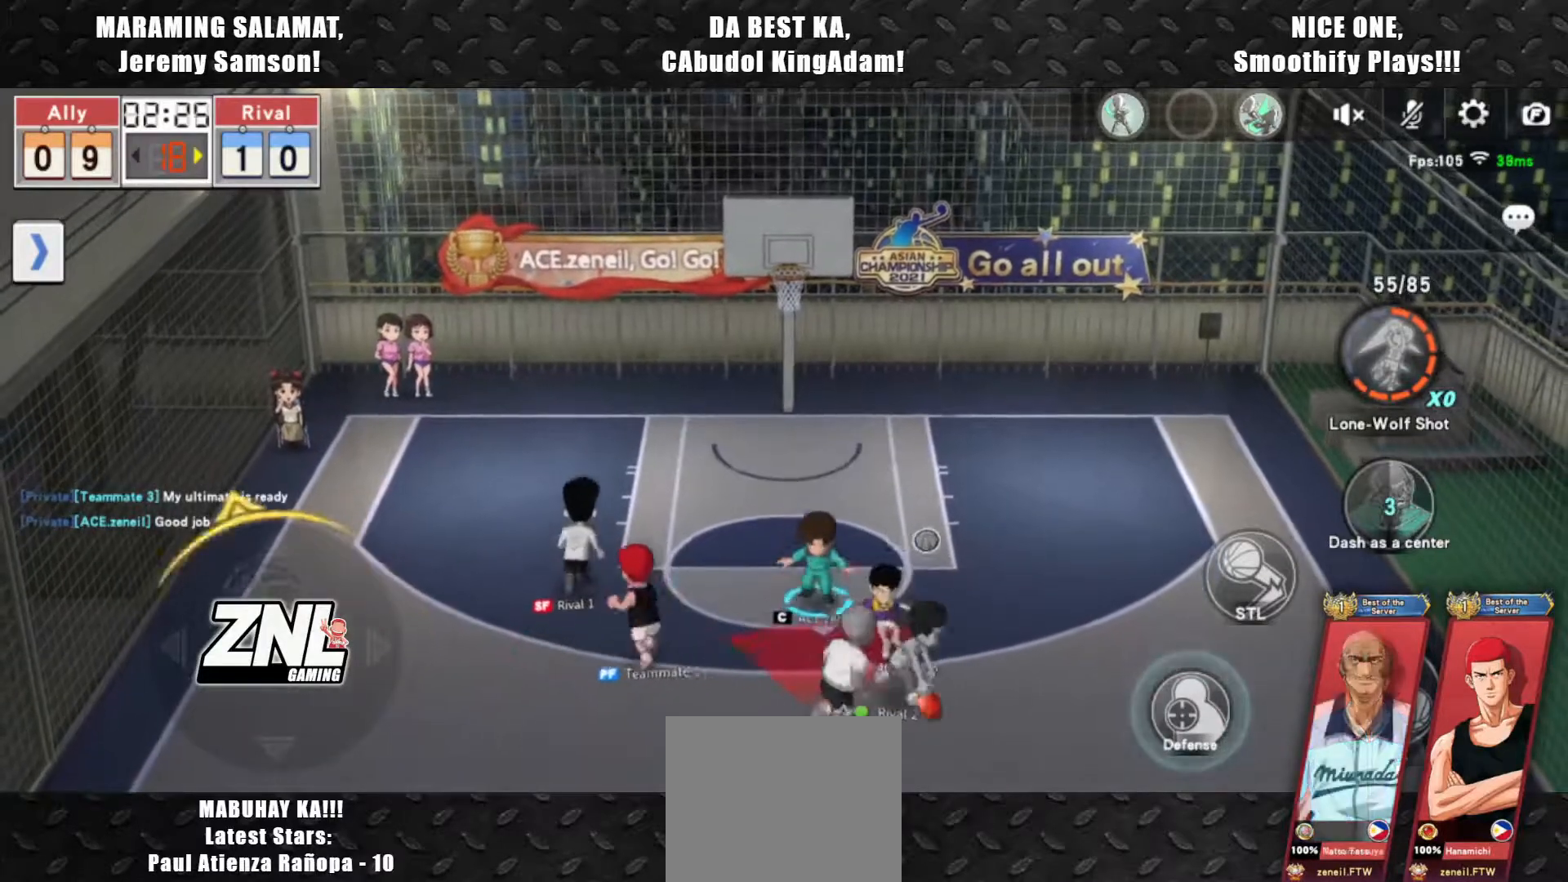
{"buttons": [], "left_stick": "down-left", "events": [[67, "left_stick", "right"], [117, "L2", "up"], [267, "left_stick", "down-left"]]}
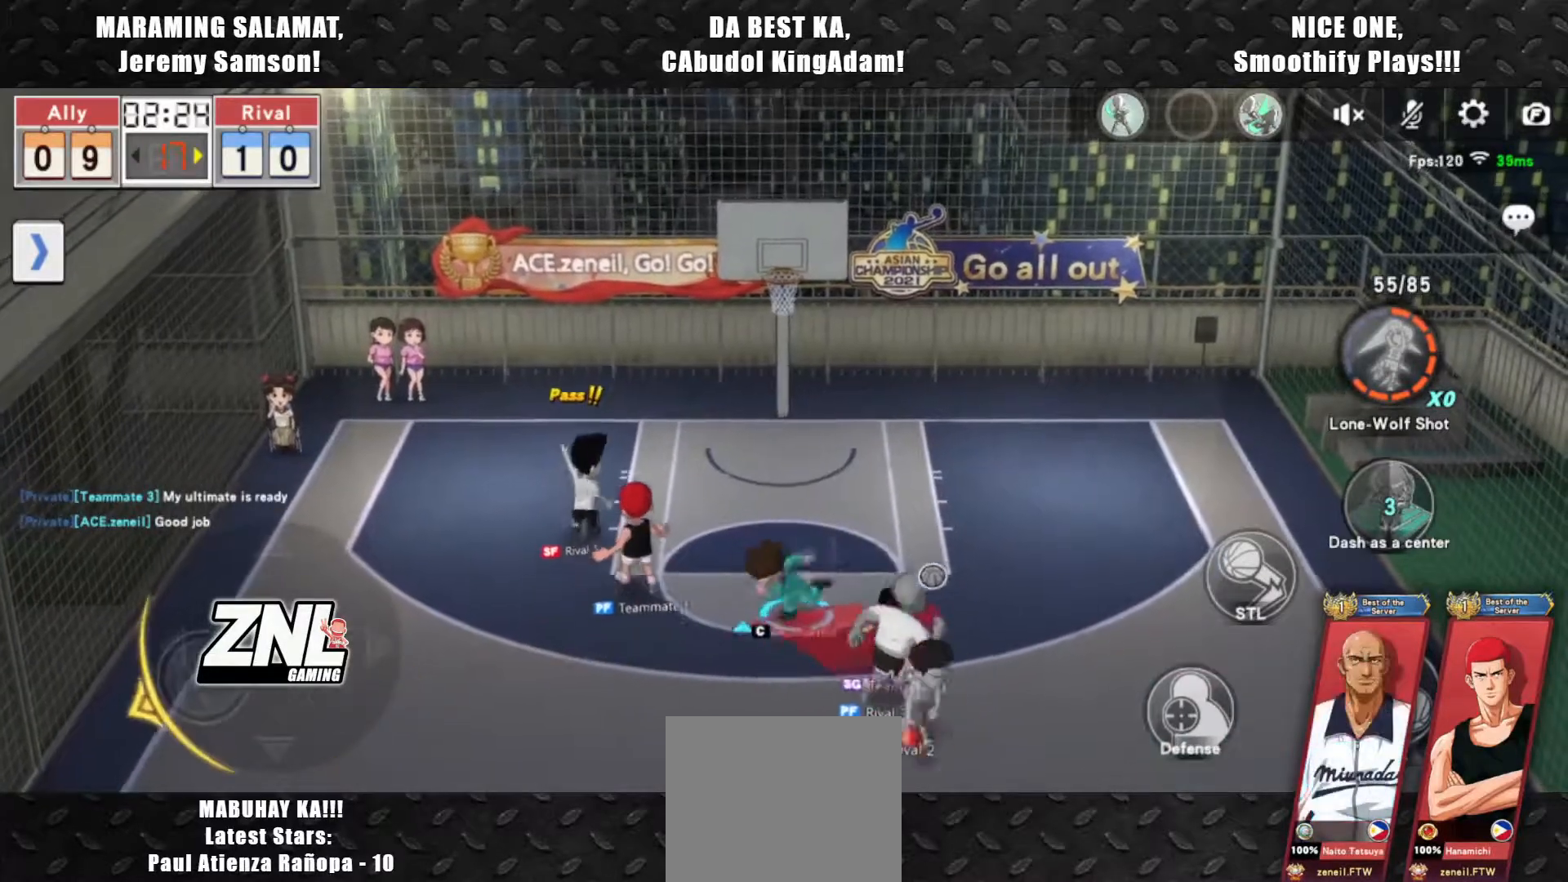
{"buttons": [], "left_stick": "up-left", "events": [[133, "left_stick", "right"], [250, "left_stick", "down"], [333, "left_stick", "left"], [400, "left_stick", "up-left"]]}